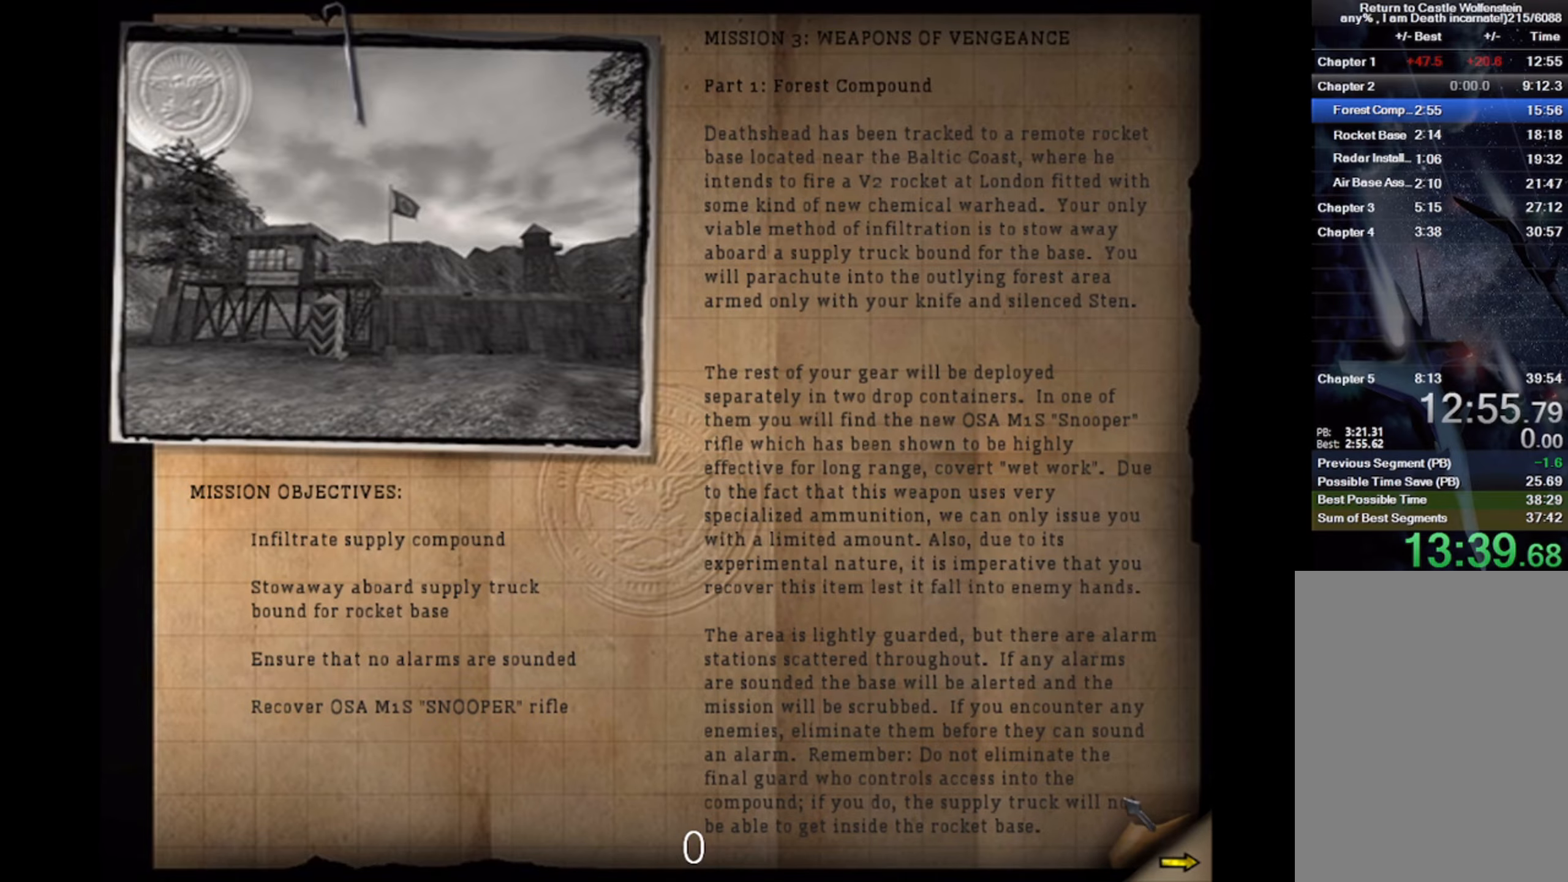
Gameplay with keyboard and mouse; each line is a JSON object with the keys and mouse buttons held at the frame after it. "events" lists presses ("down") and releases ("up") of "1", "2", "3", "4", "5", "a", "alt", "b", "c", "ctrl", "d", "e", "f", "g", "q", "r", "s", "shift", "space", "t", "tab", "v", "w", "x", "z", "mouse_left", "mouse_wheel" and "mouse_right" between this image and that frame as [ms after this image, input, new state], when the widget could be followed in between. "mouse_left", "mouse_wheel", "mouse_right" = the "left", "wheel", "right" buttons of the "mouse" list. No other keys are recorded. "wheel" means that the mouse wheel is clicked or scrolled. Mouse movement is not recorded.
{"keys": ["space"], "mouse": [], "events": [[200, "mouse_left", "down"], [267, "space", "down"], [317, "mouse_left", "up"], [400, "space", "up"], [450, "space", "down"]]}
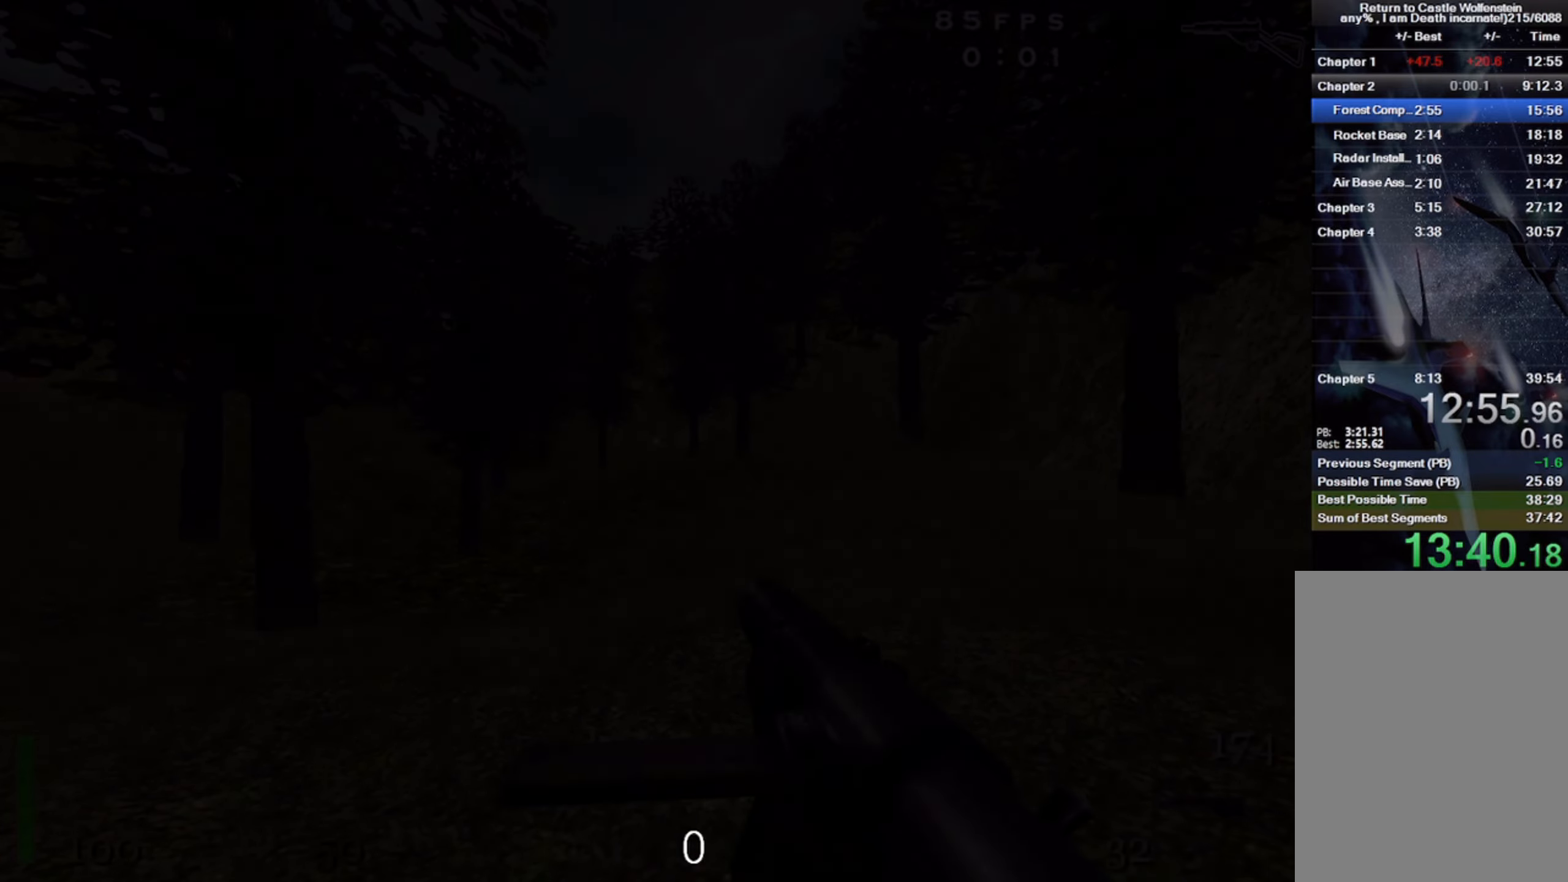
{"keys": ["w"], "mouse": [], "events": [[84, "space", "up"], [400, "w", "down"]]}
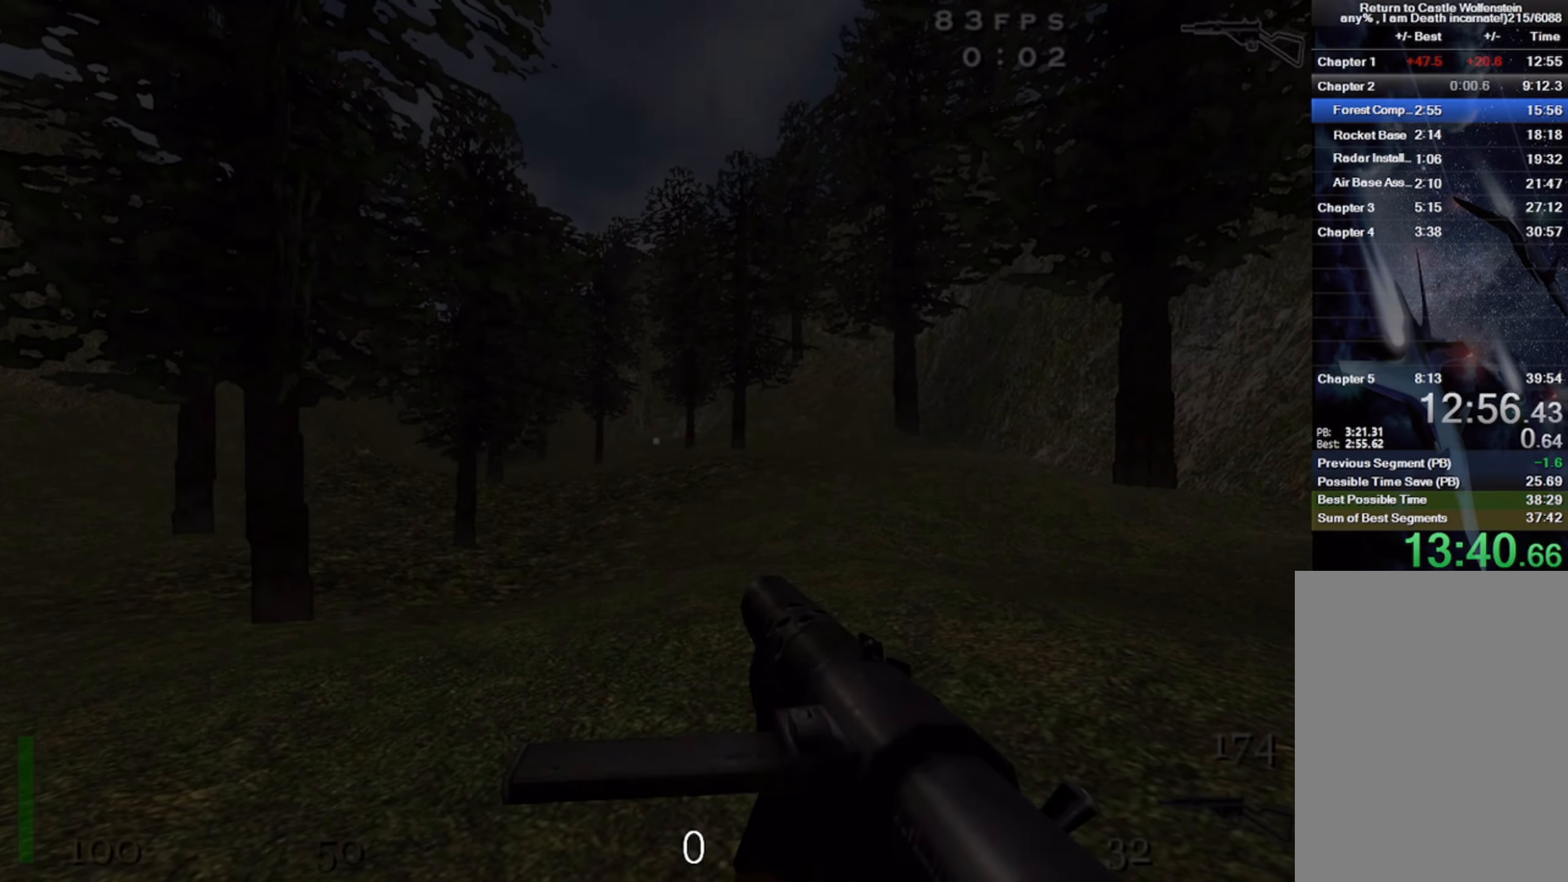
{"keys": ["shift", "w"], "mouse": [], "events": [[184, "shift", "down"]]}
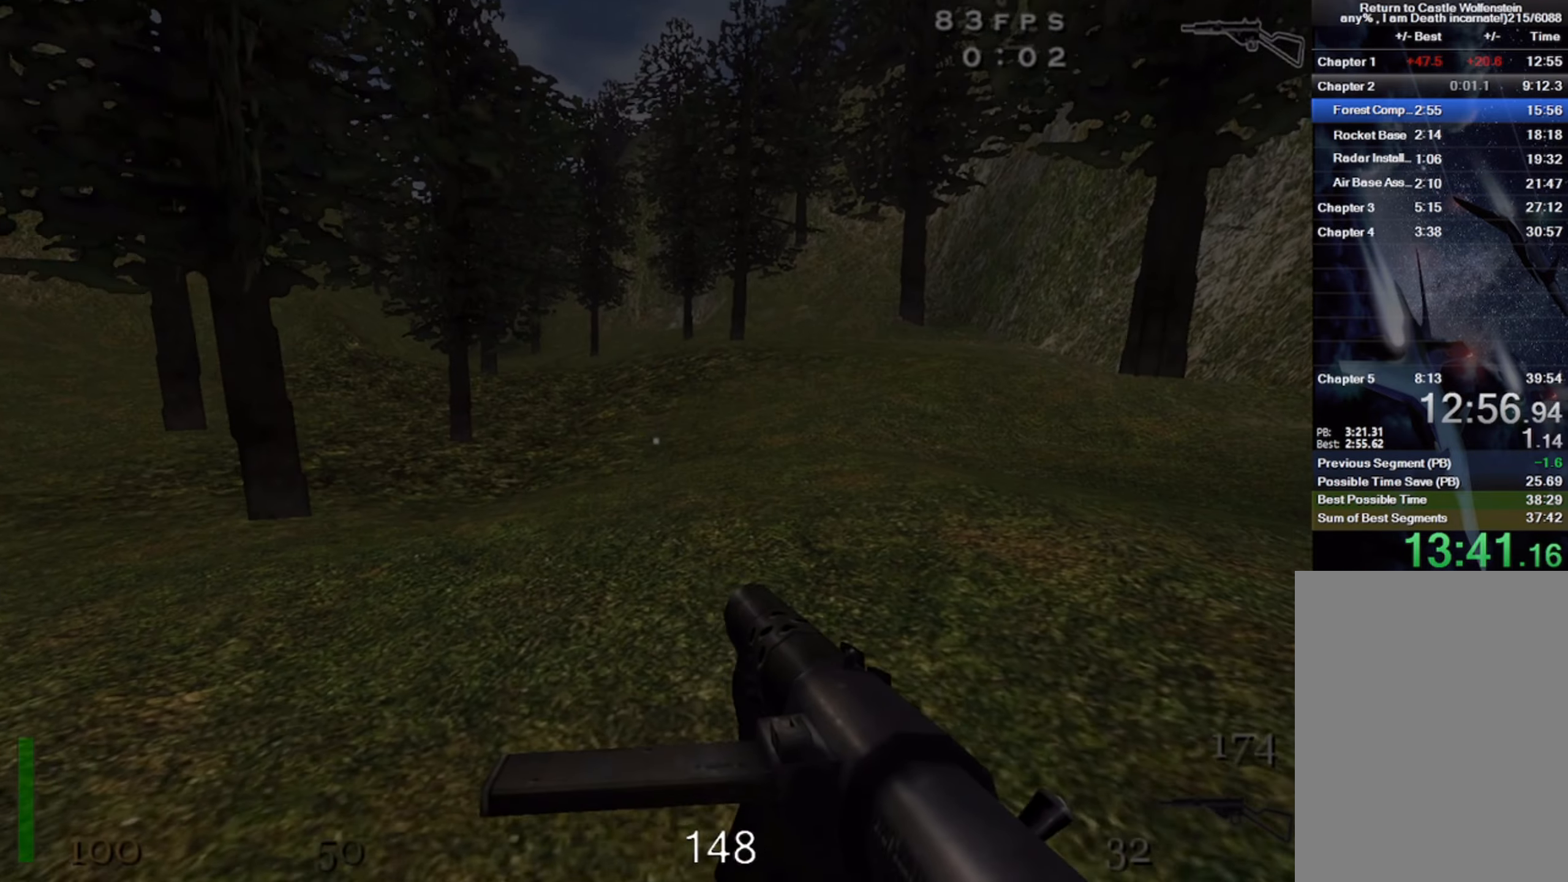
{"keys": ["a", "shift", "w"], "mouse": [], "events": [[284, "space", "down"], [384, "a", "down"], [434, "space", "up"]]}
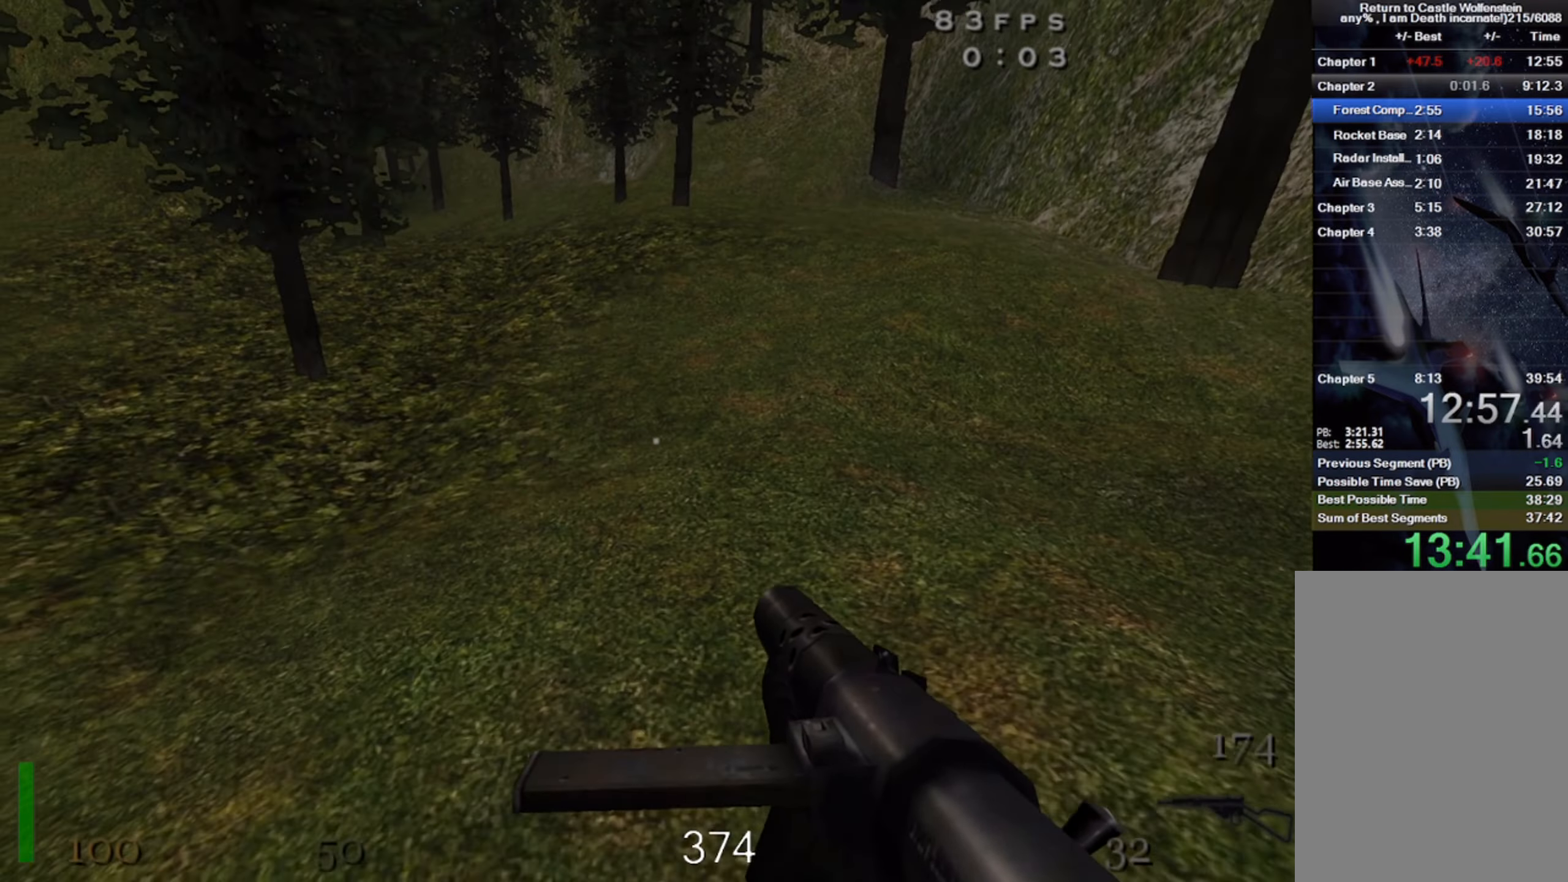
{"keys": ["a", "shift", "w"], "mouse": [], "events": []}
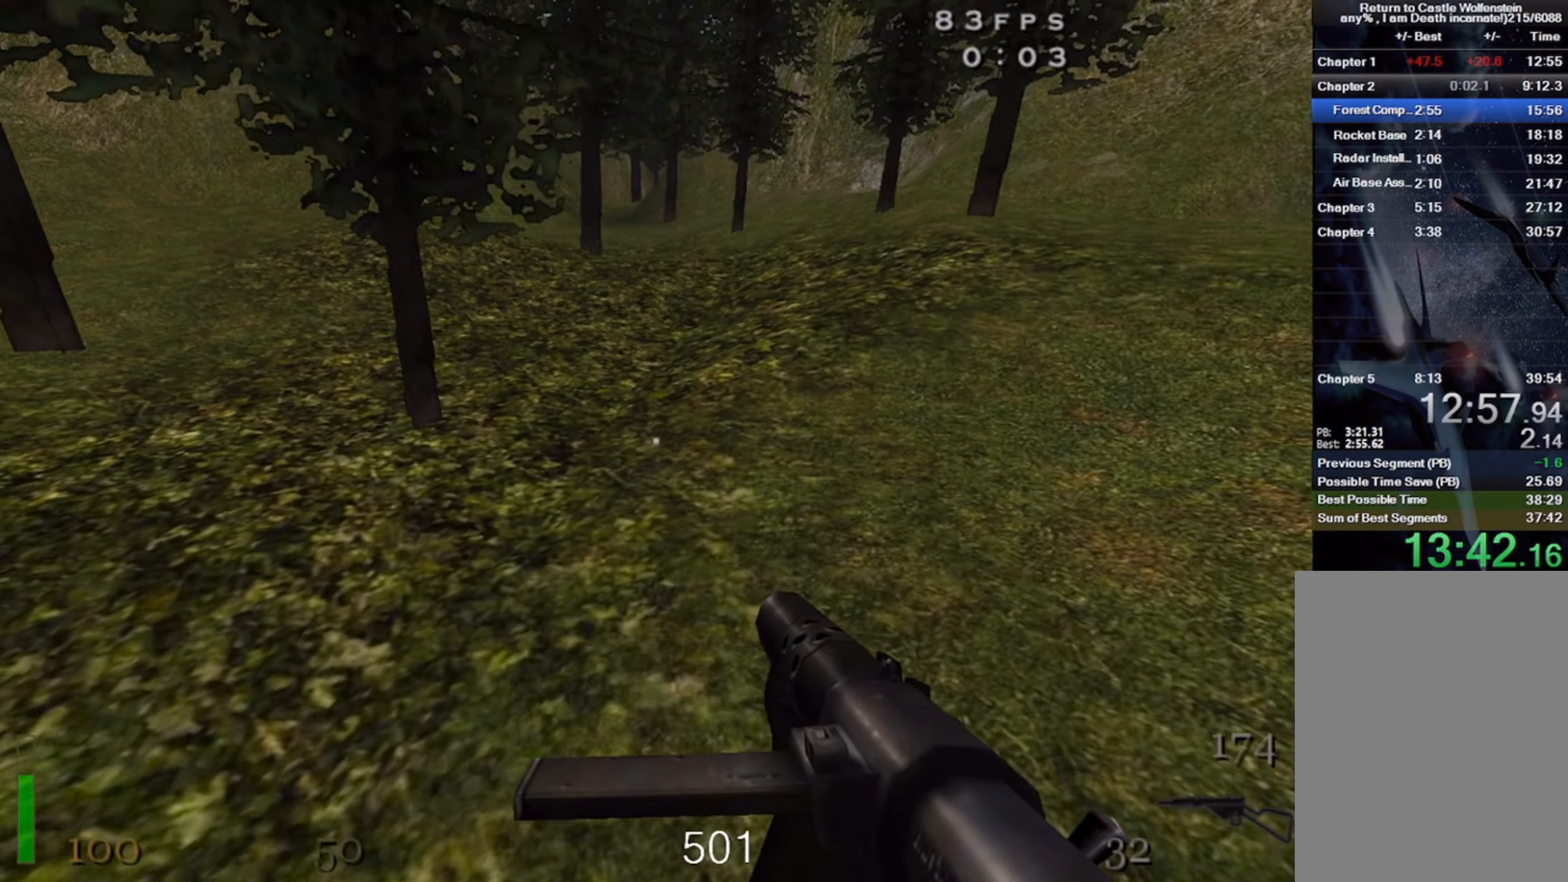
{"keys": ["d", "shift", "w"], "mouse": [], "events": [[50, "space", "down"], [200, "a", "up"], [200, "d", "down"], [234, "space", "up"]]}
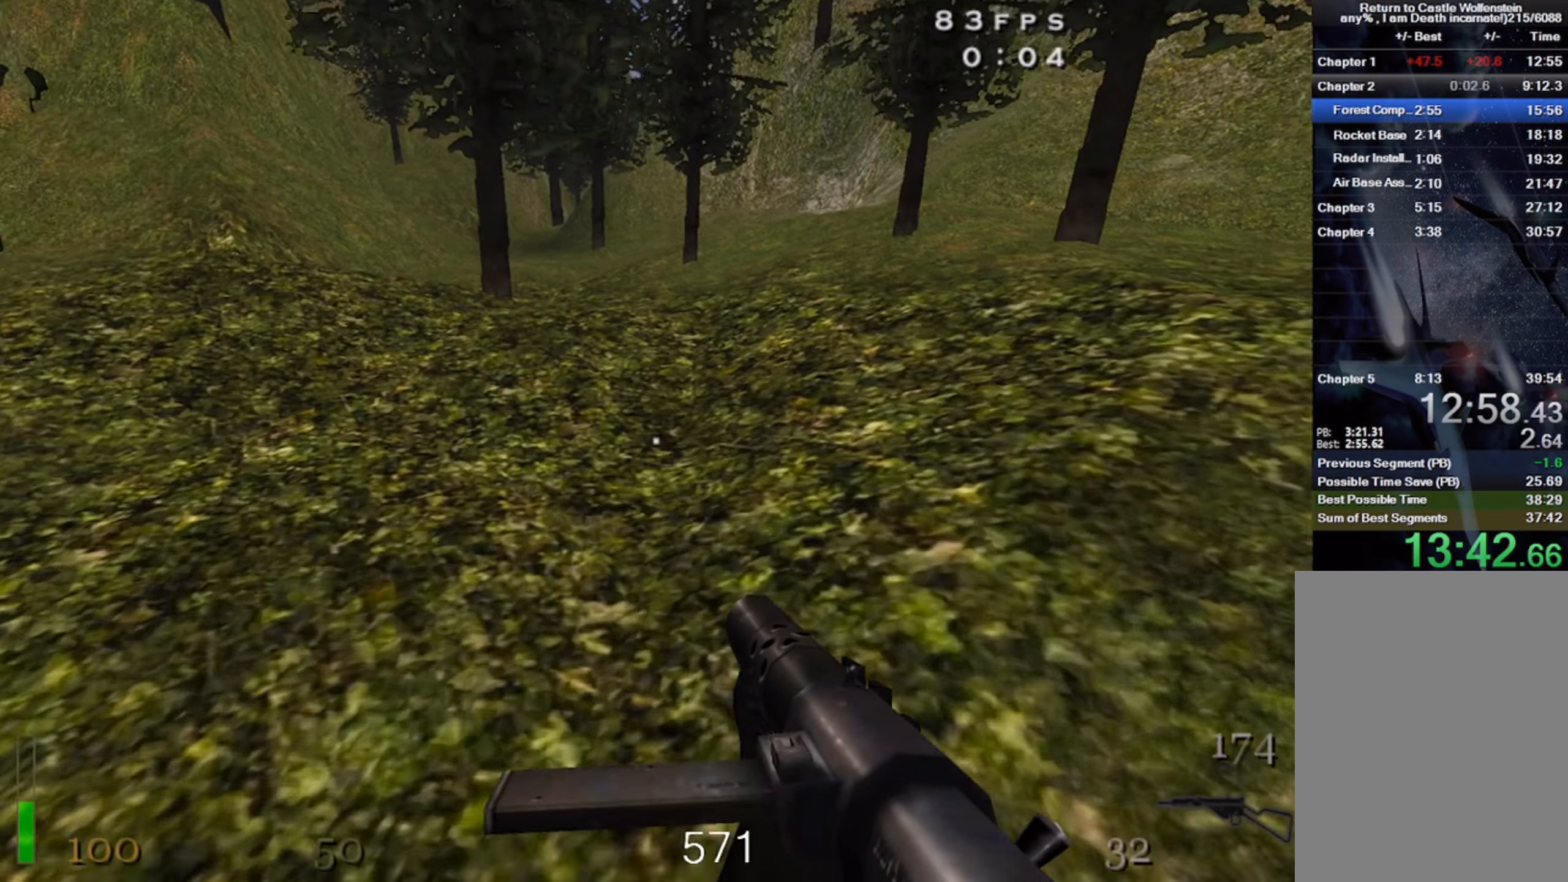
{"keys": ["a", "shift", "w"], "mouse": [], "events": [[250, "d", "up"], [284, "a", "down"], [300, "space", "down"], [467, "space", "up"]]}
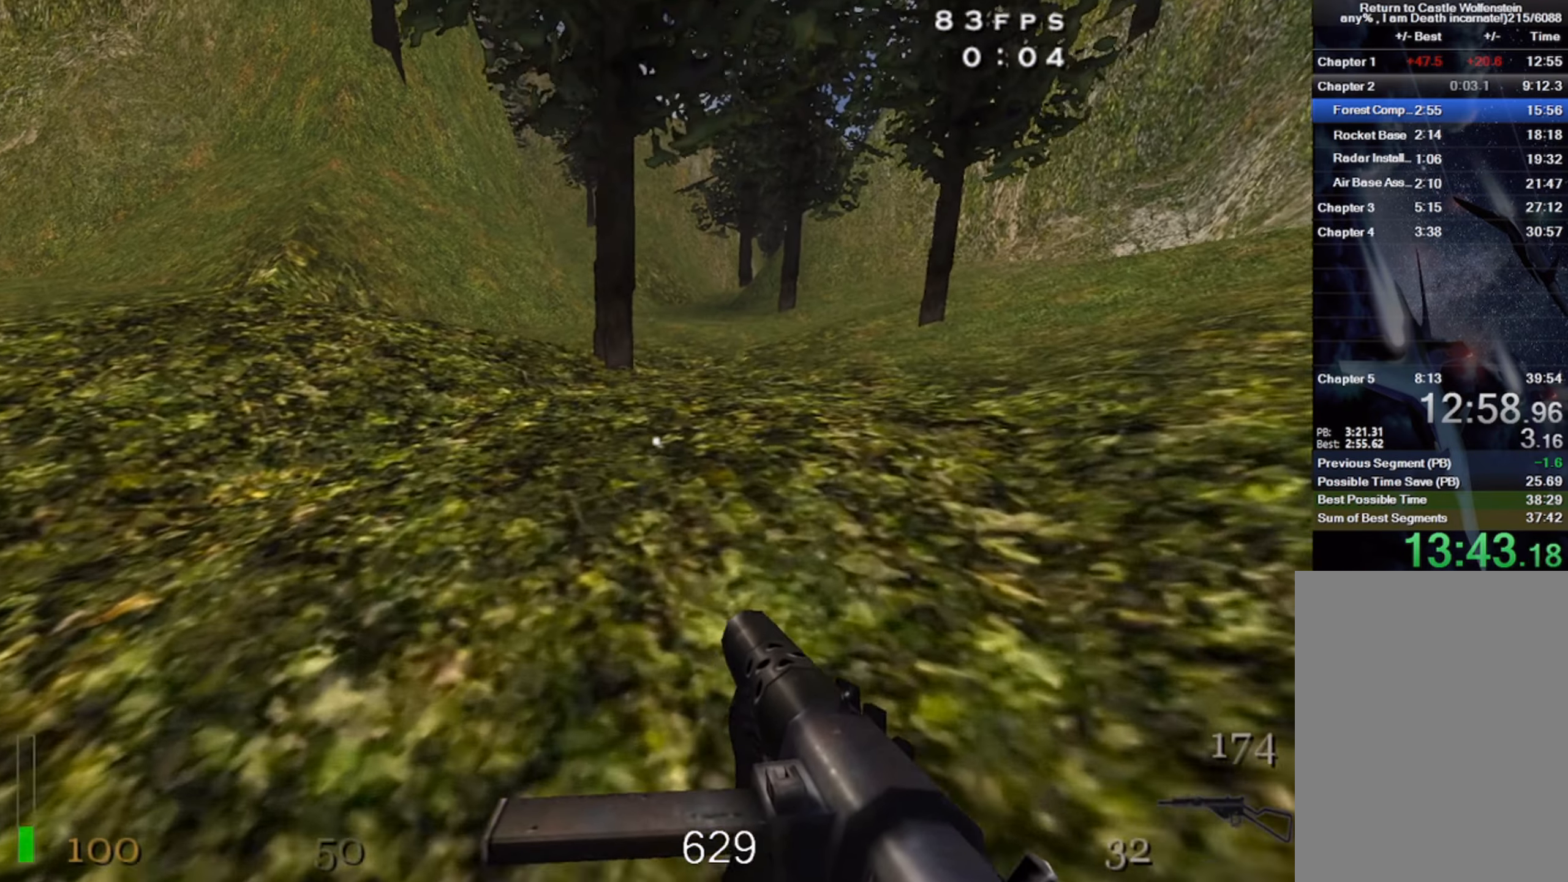
{"keys": ["a", "shift", "space", "w"], "mouse": [], "events": [[384, "space", "down"]]}
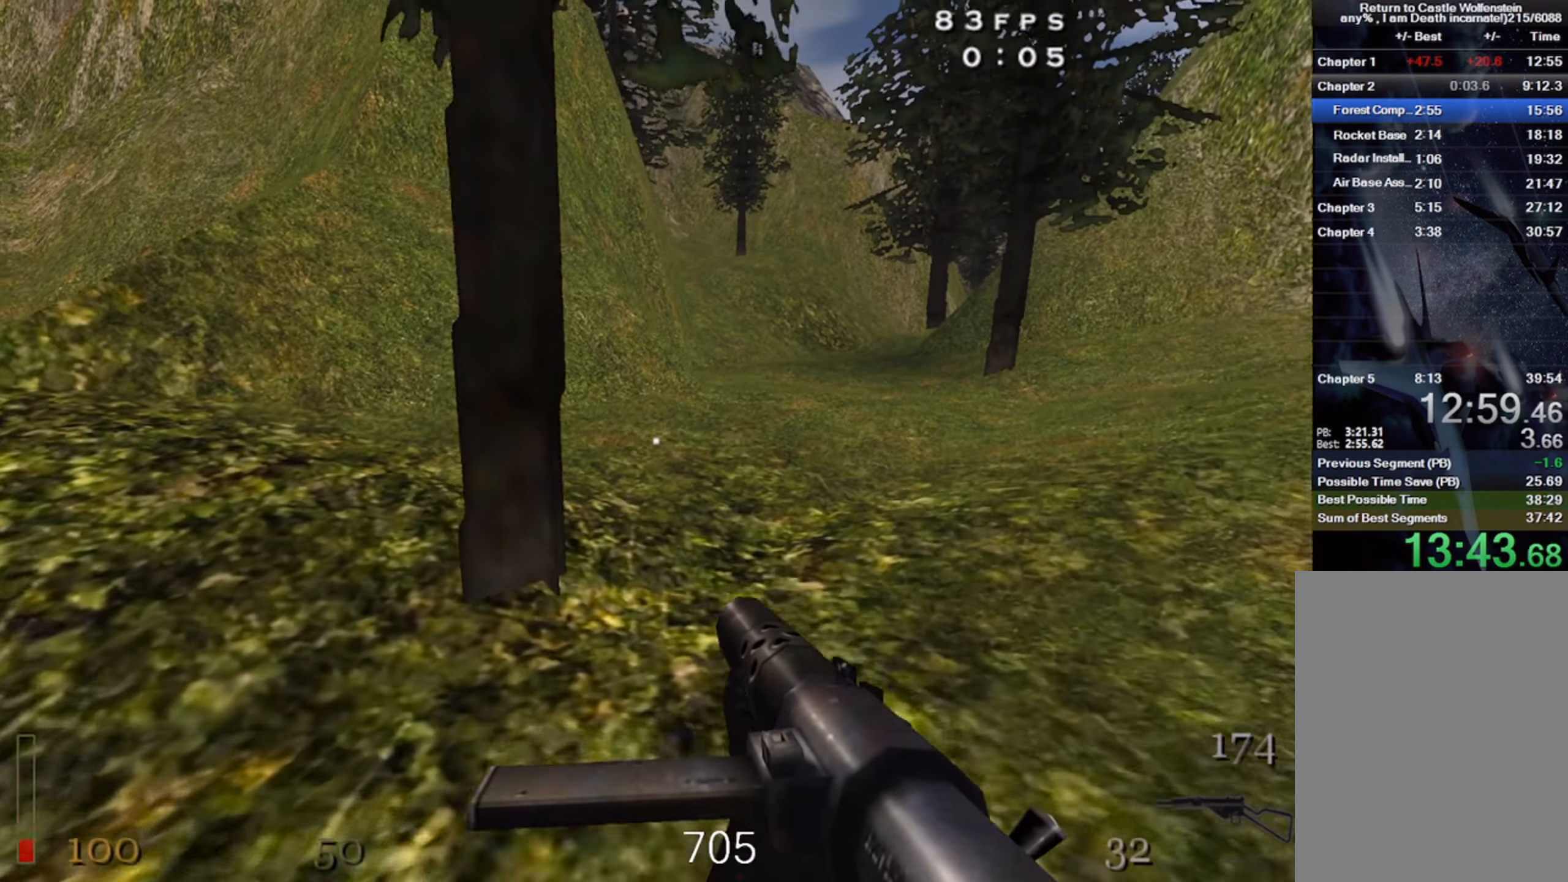
{"keys": ["a", "shift", "w"], "mouse": [], "events": [[150, "space", "up"]]}
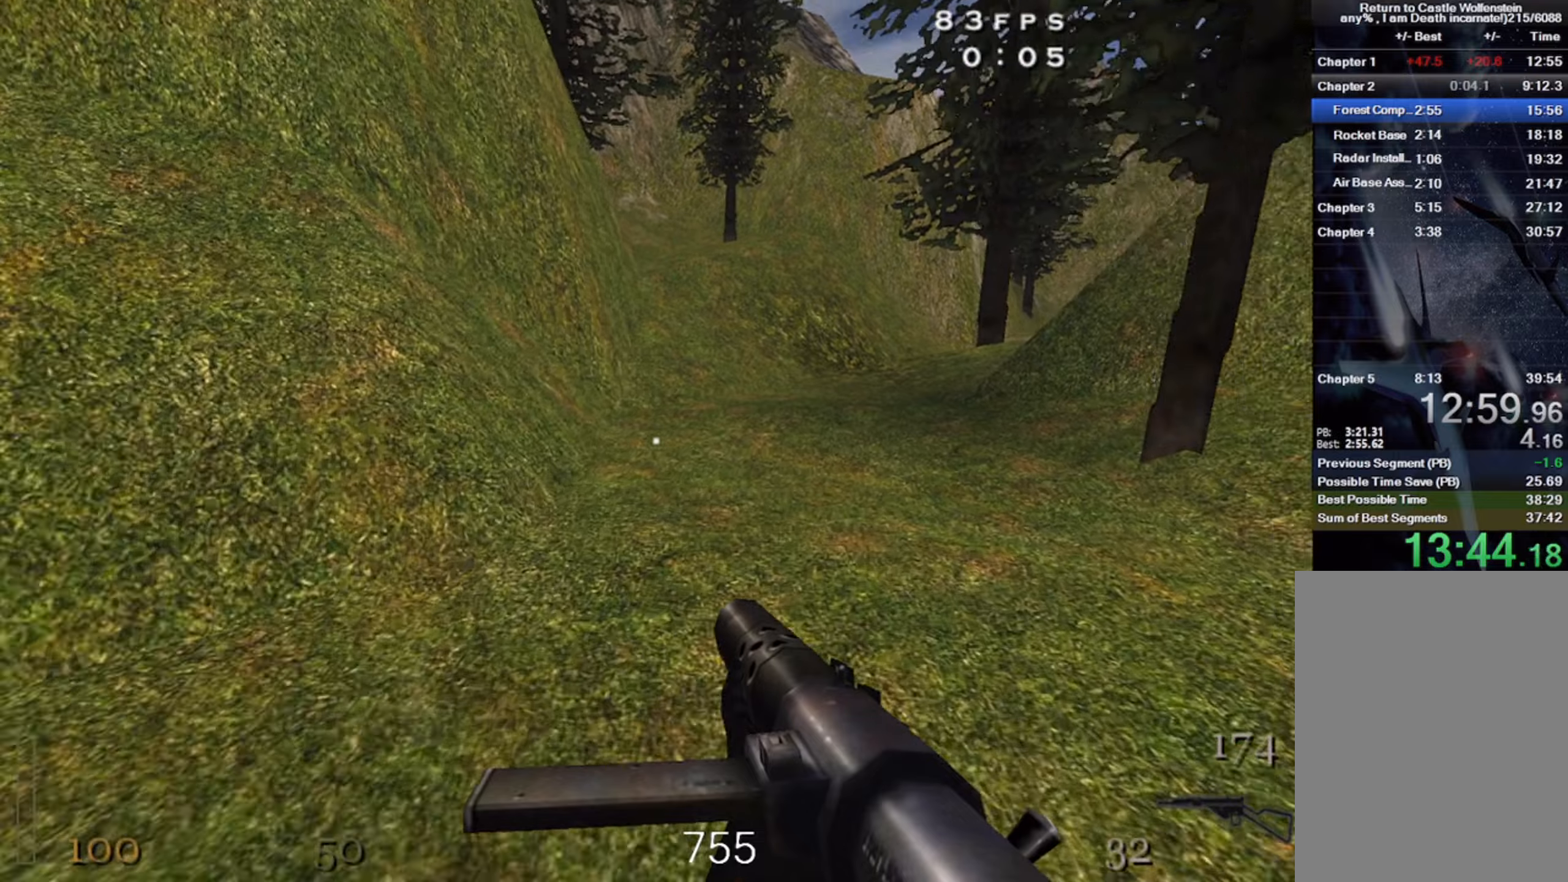
{"keys": ["d", "shift", "w"], "mouse": [], "events": [[100, "space", "down"], [150, "a", "up"], [266, "d", "down"], [283, "space", "up"]]}
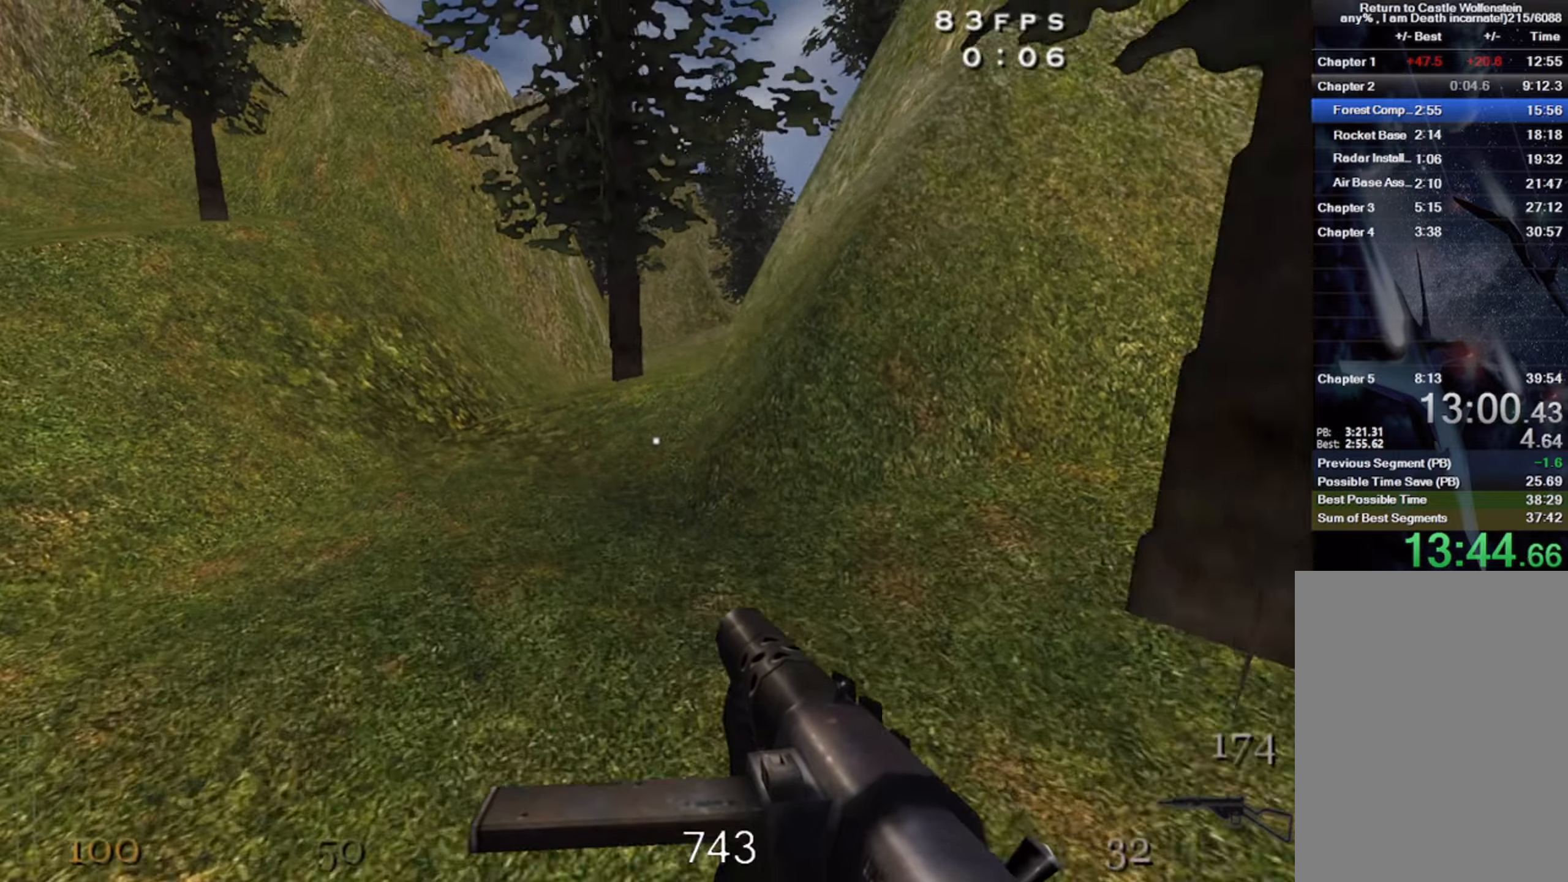
{"keys": ["d", "space"], "mouse": [], "events": [[300, "w", "up"], [350, "space", "down"], [416, "shift", "up"]]}
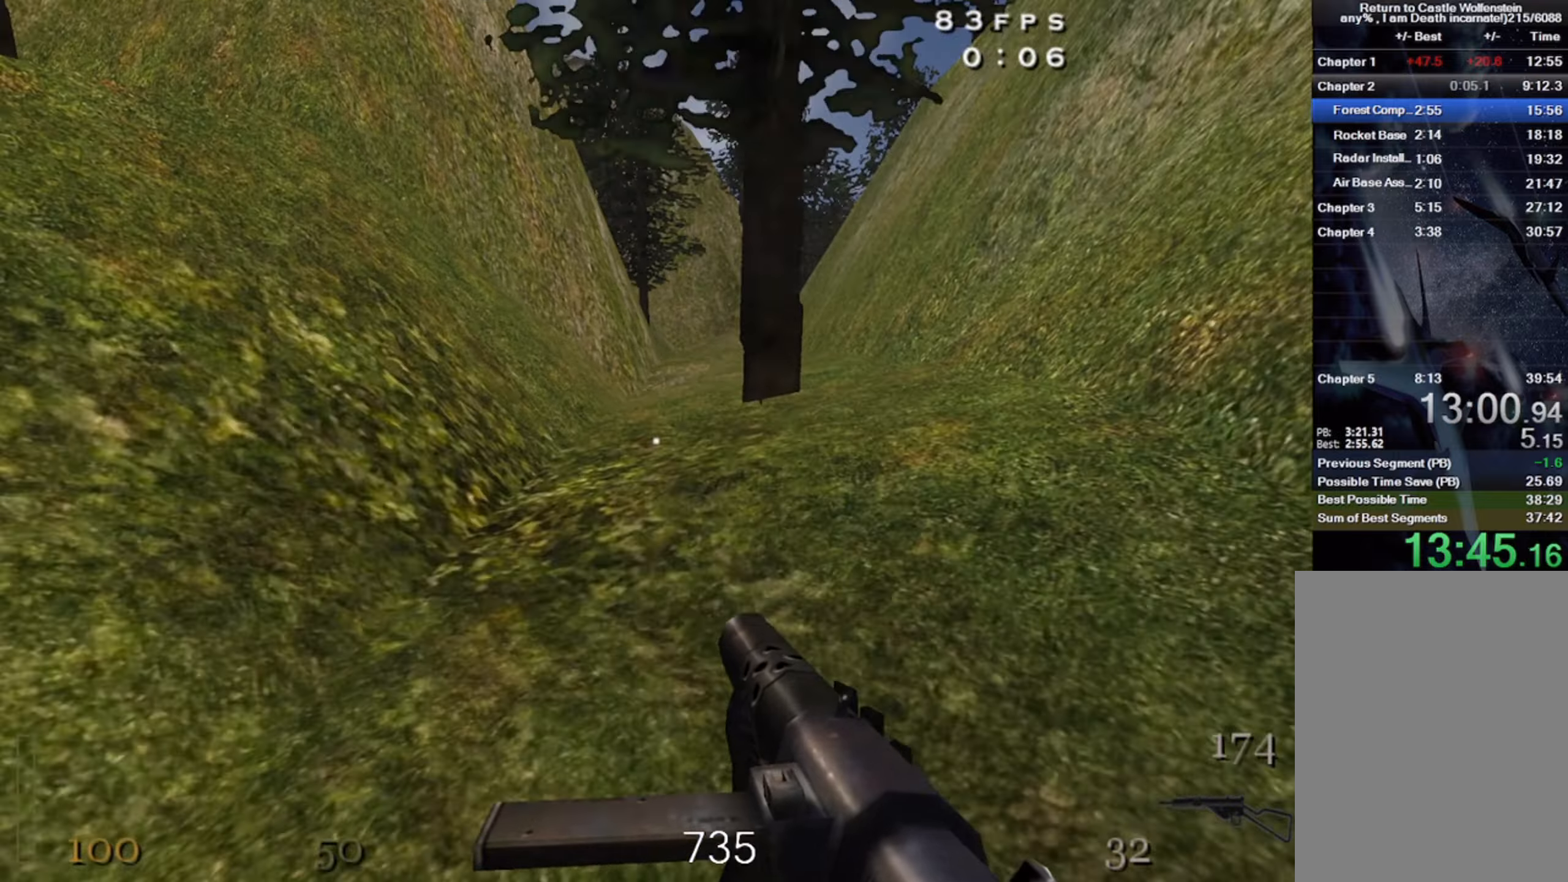
{"keys": ["d", "space"], "mouse": [], "events": [[83, "space", "up"], [316, "space", "down"]]}
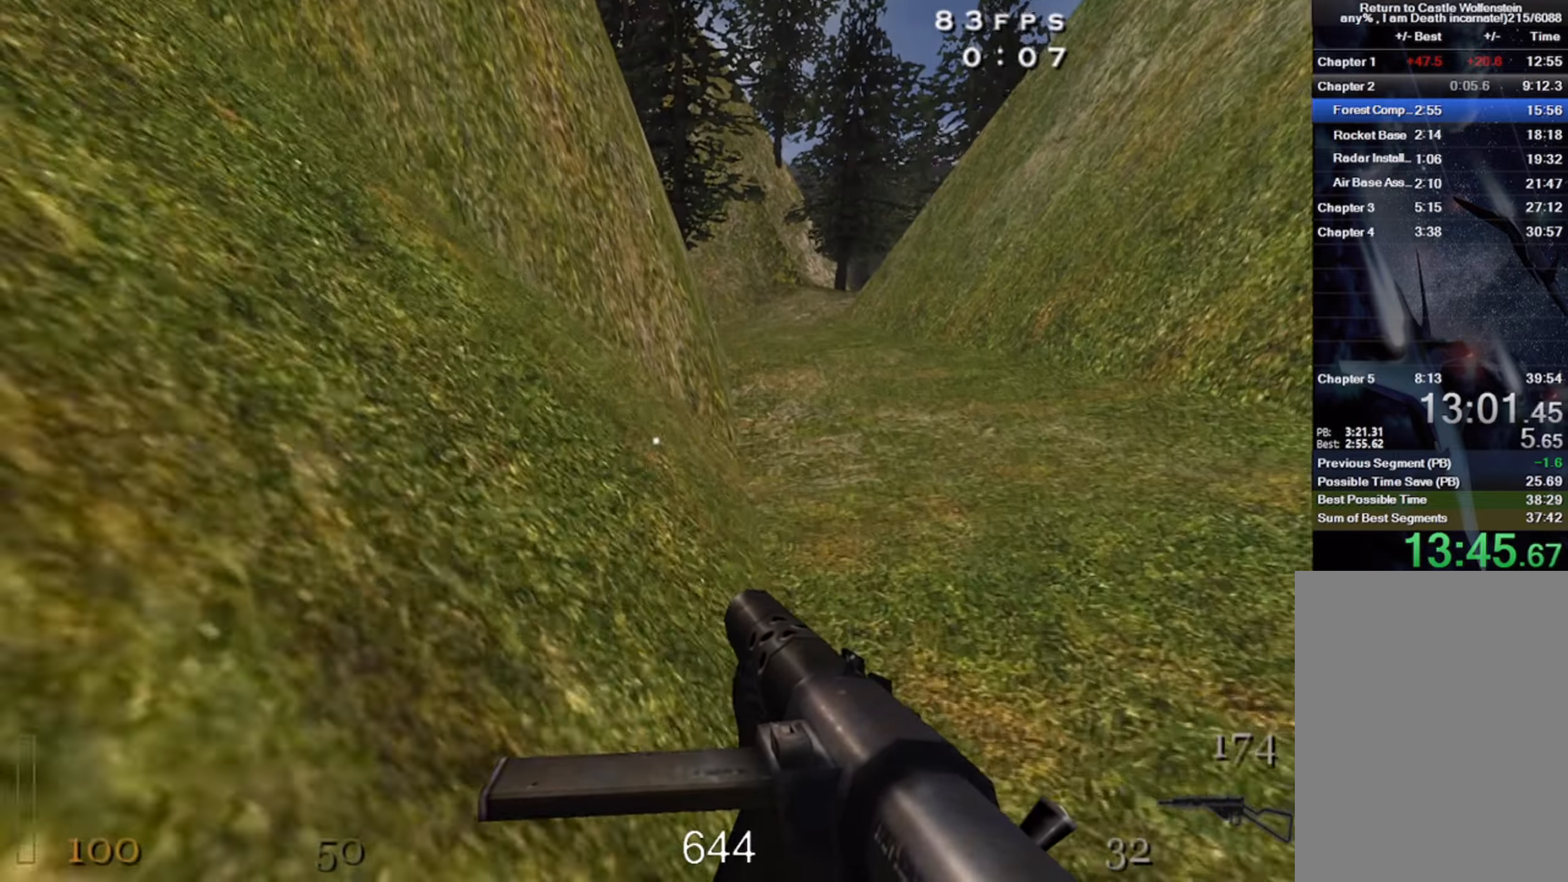
{"keys": ["d"], "mouse": [], "events": [[150, "space", "up"]]}
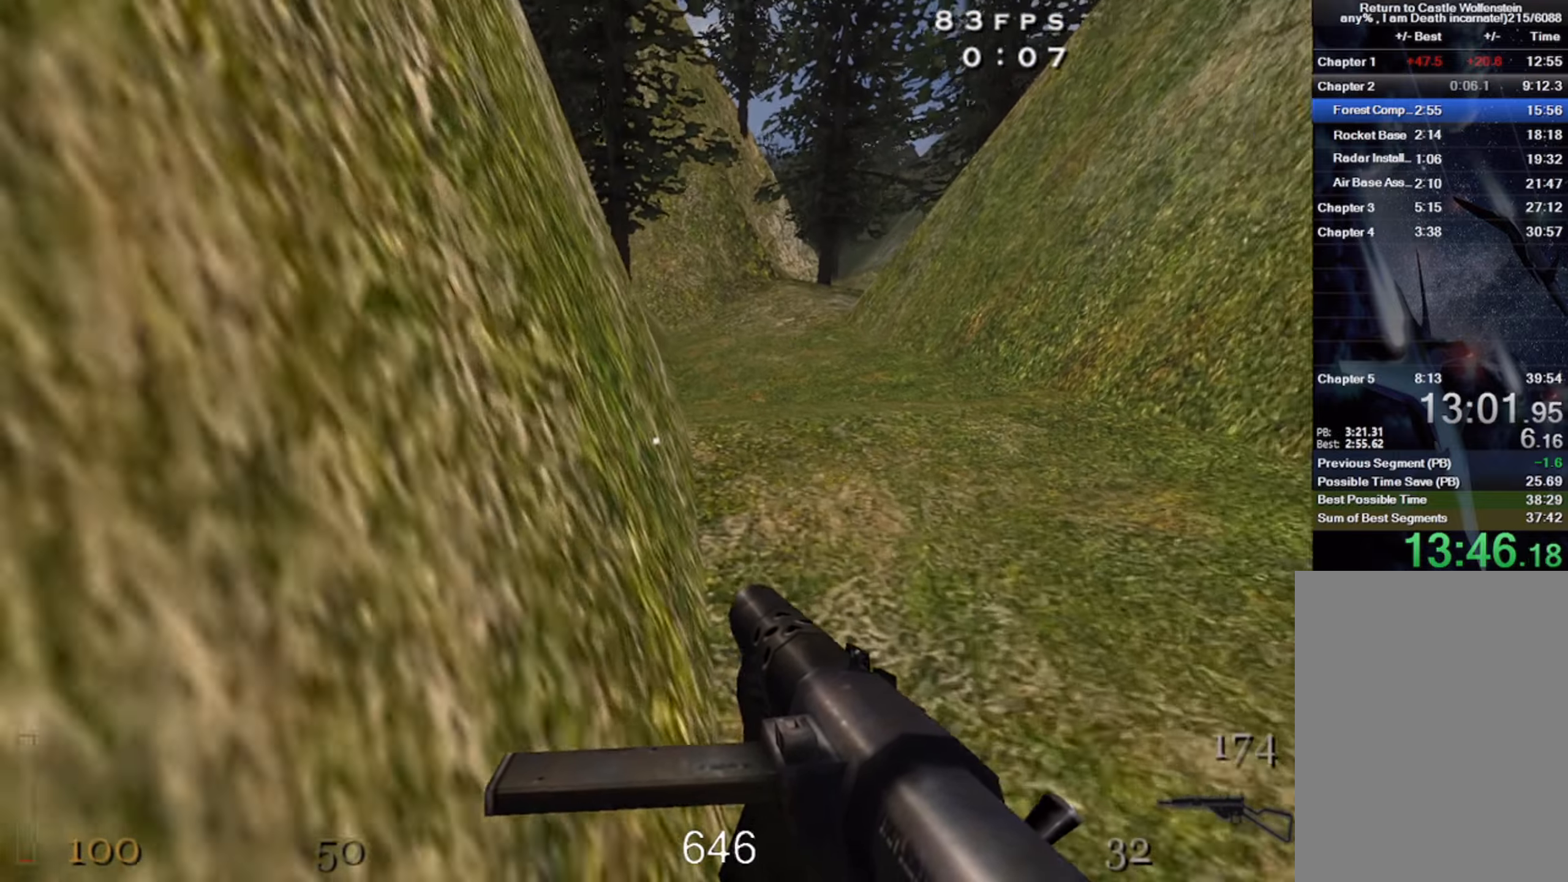
{"keys": ["d"], "mouse": [], "events": [[100, "space", "down"], [416, "space", "up"]]}
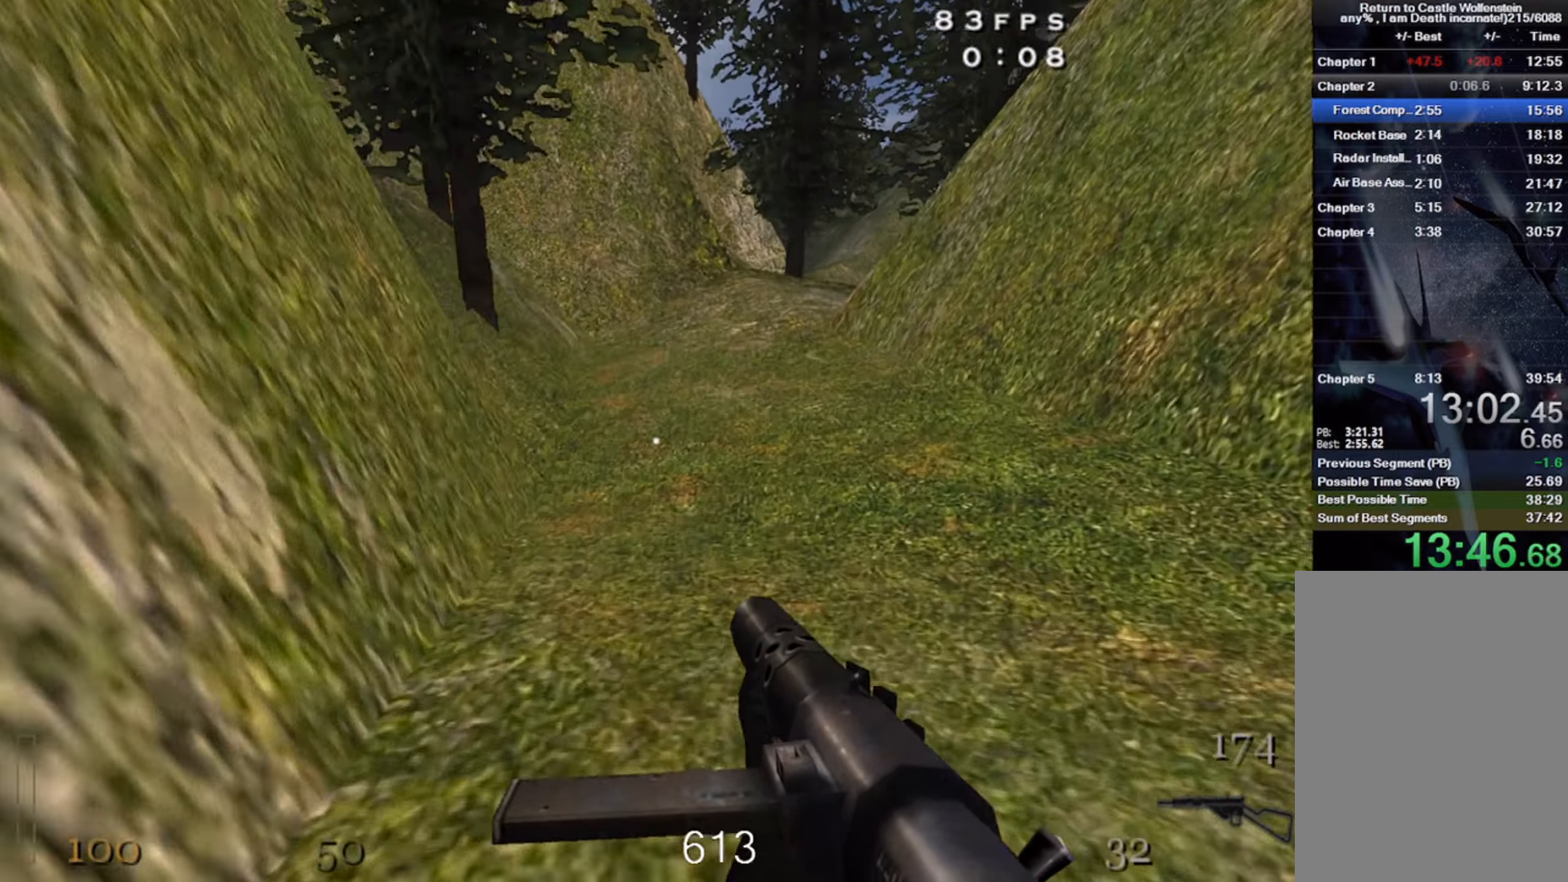
{"keys": [], "mouse": [], "events": [[133, "d", "up"], [266, "space", "down"], [500, "space", "up"]]}
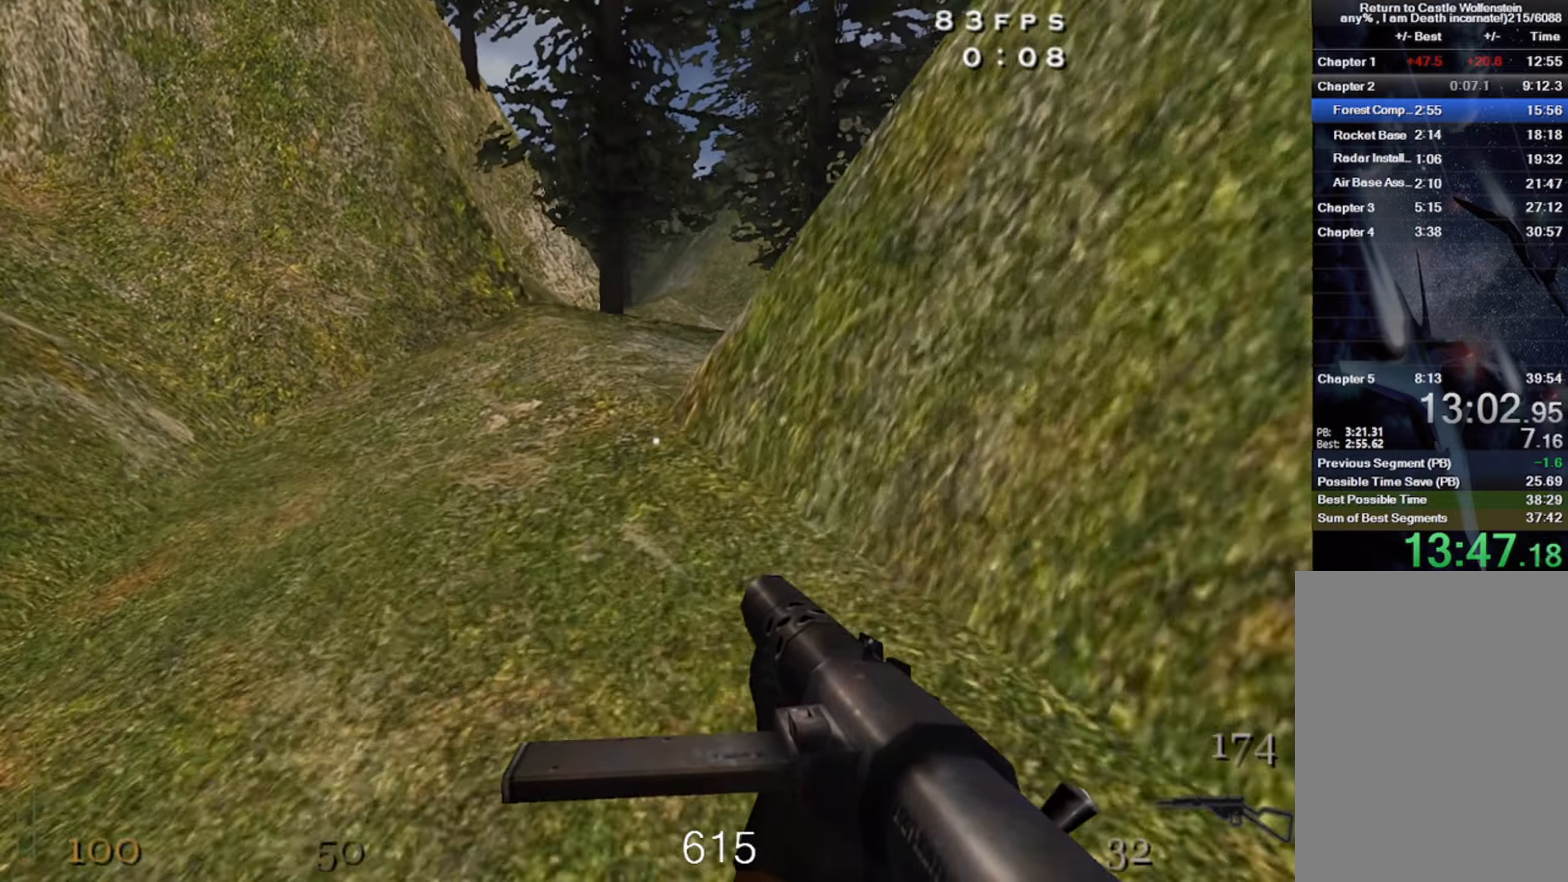
{"keys": ["d", "space"], "mouse": [], "events": [[116, "d", "down"], [383, "space", "down"]]}
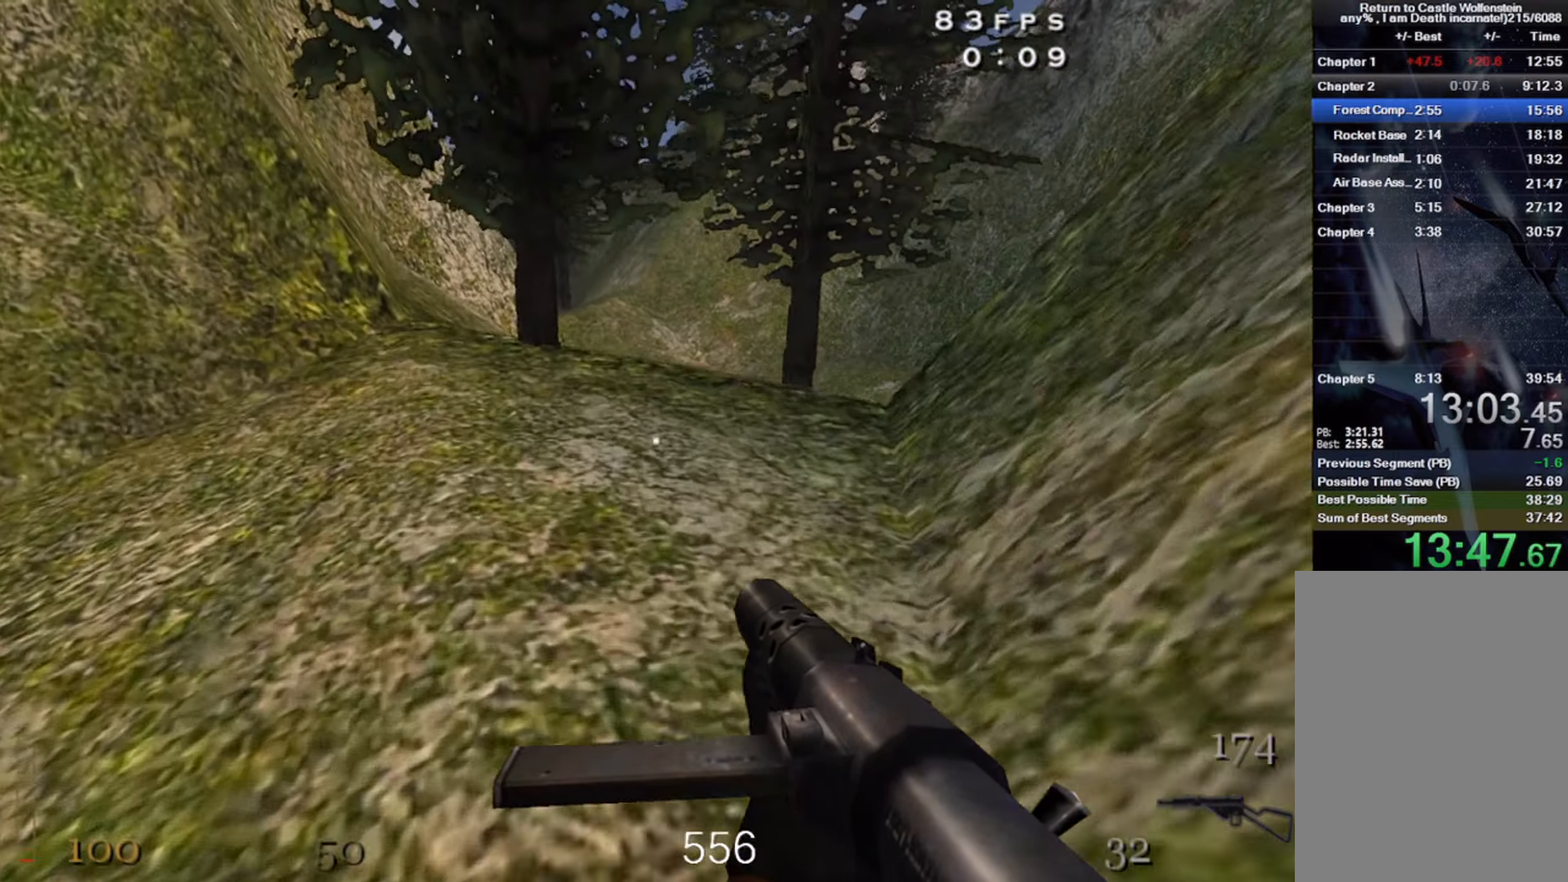
{"keys": ["d"], "mouse": [], "events": [[100, "space", "up"]]}
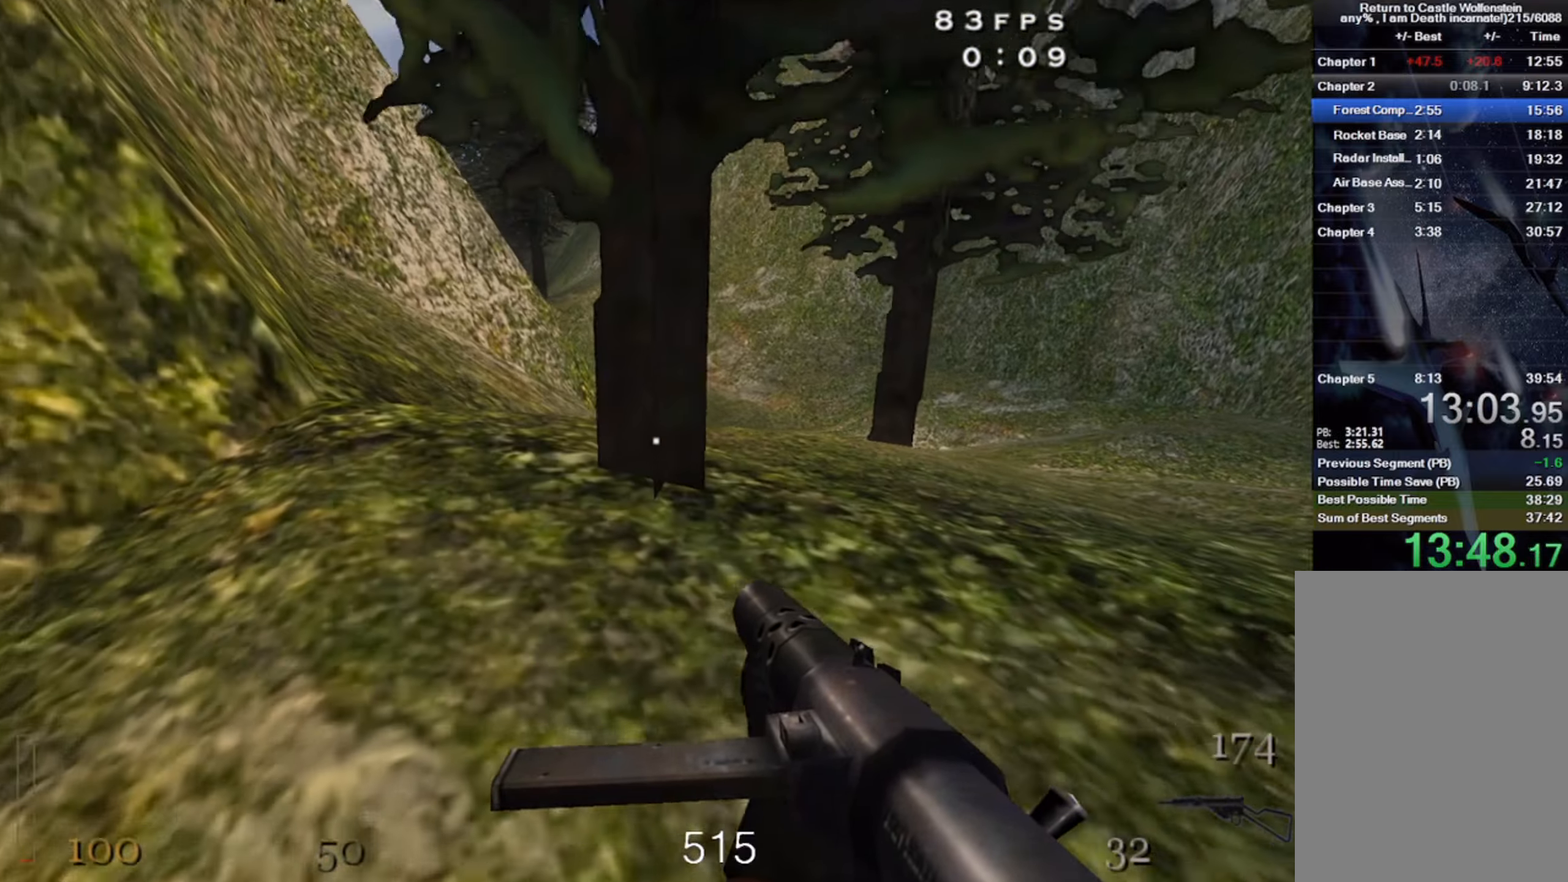
{"keys": ["a", "w"], "mouse": [], "events": [[216, "w", "down"], [333, "d", "up"], [350, "a", "down"]]}
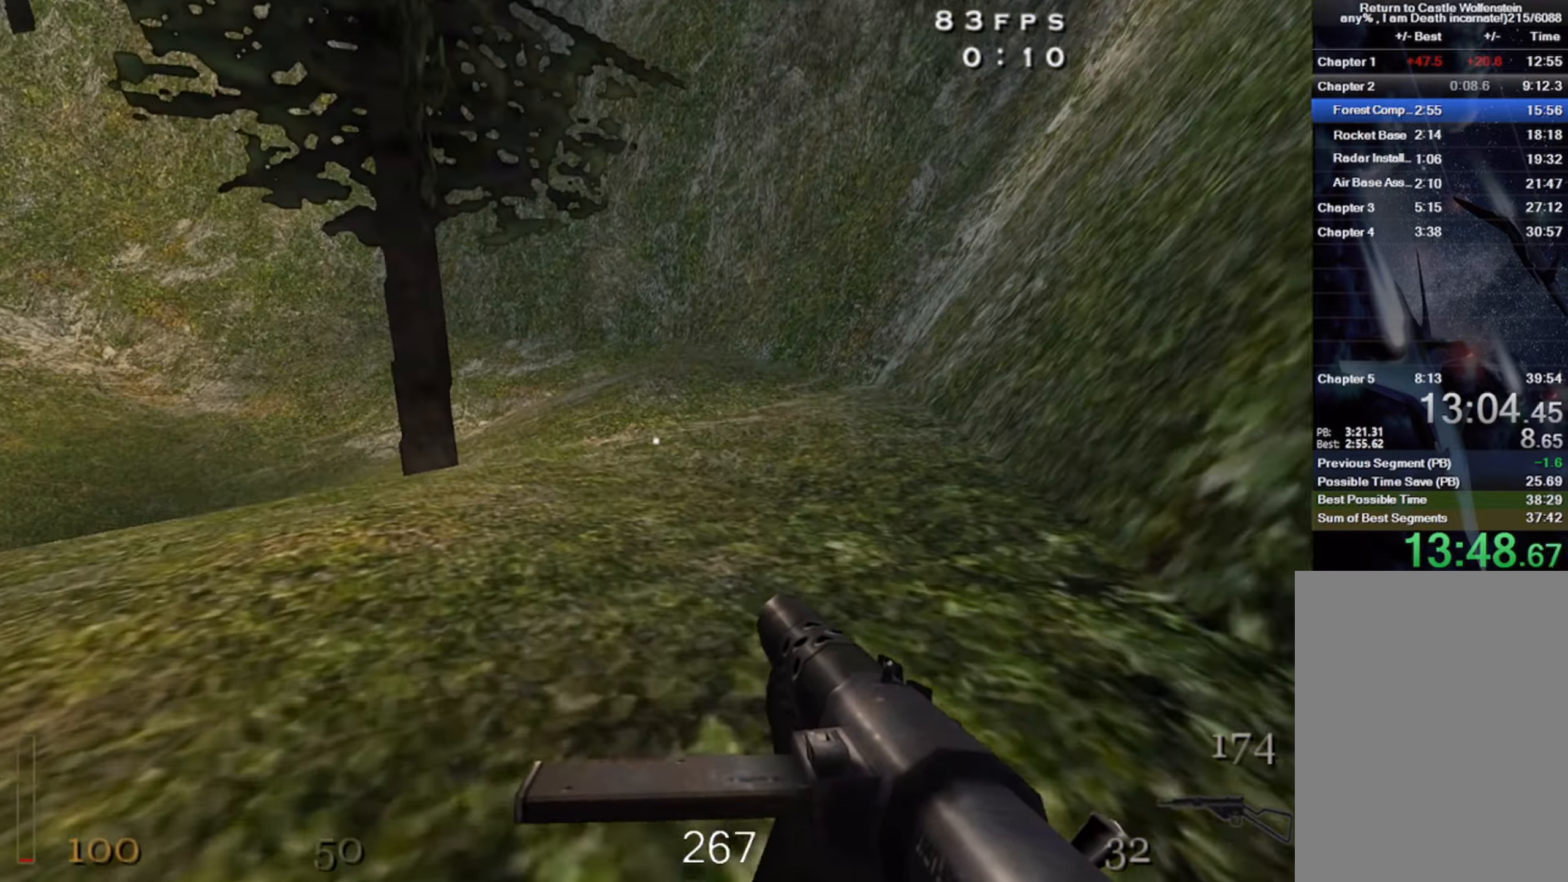
{"keys": ["a", "shift", "w"], "mouse": [], "events": [[100, "shift", "down"], [216, "space", "down"], [500, "space", "up"]]}
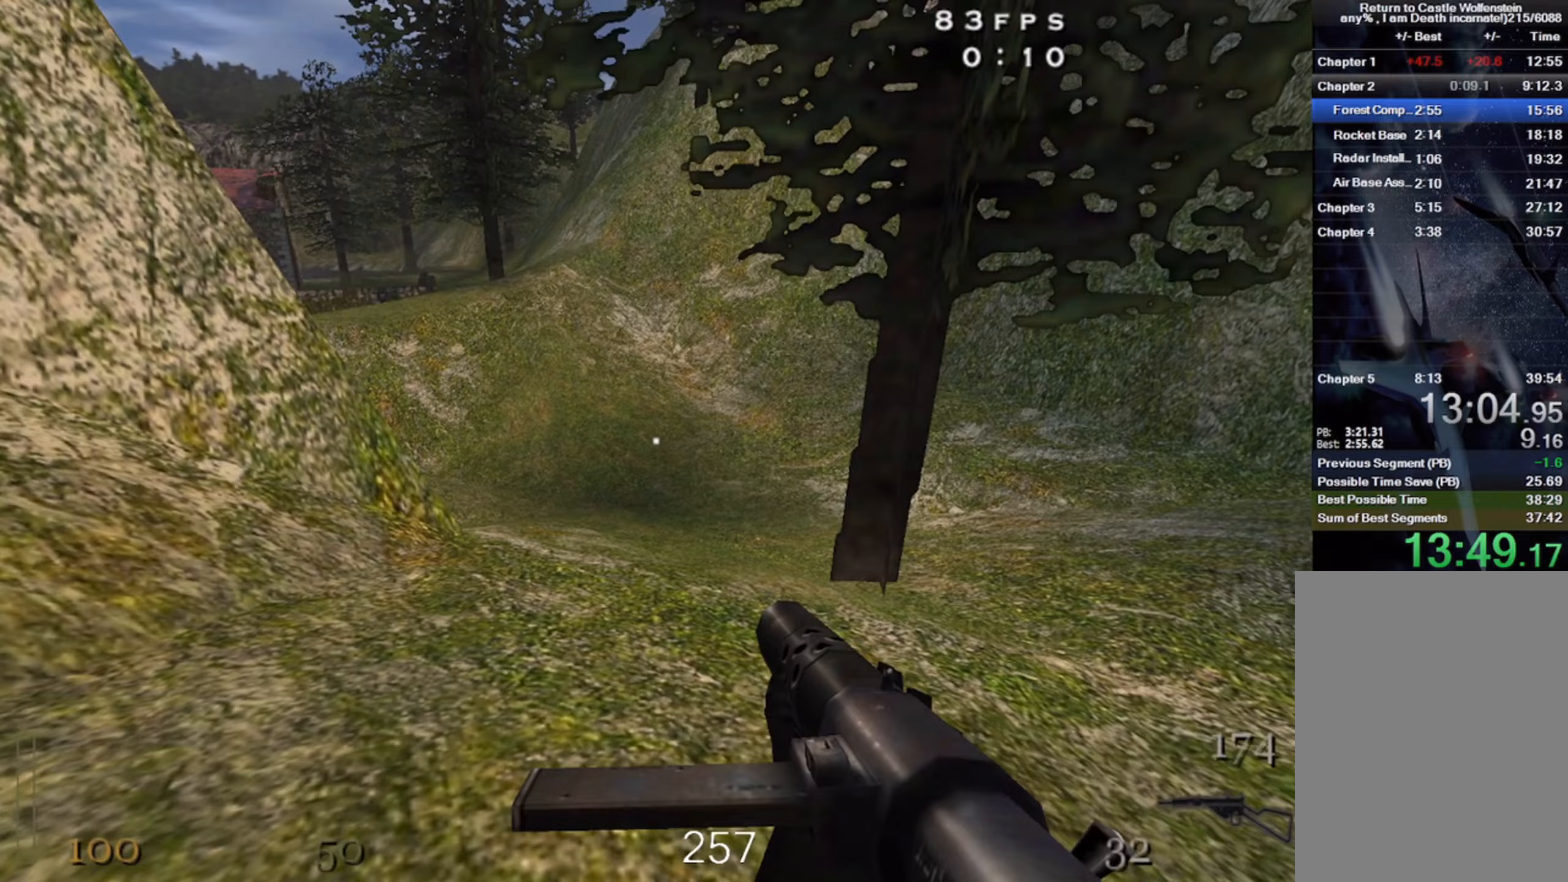
{"keys": ["a", "shift", "w"], "mouse": [], "events": []}
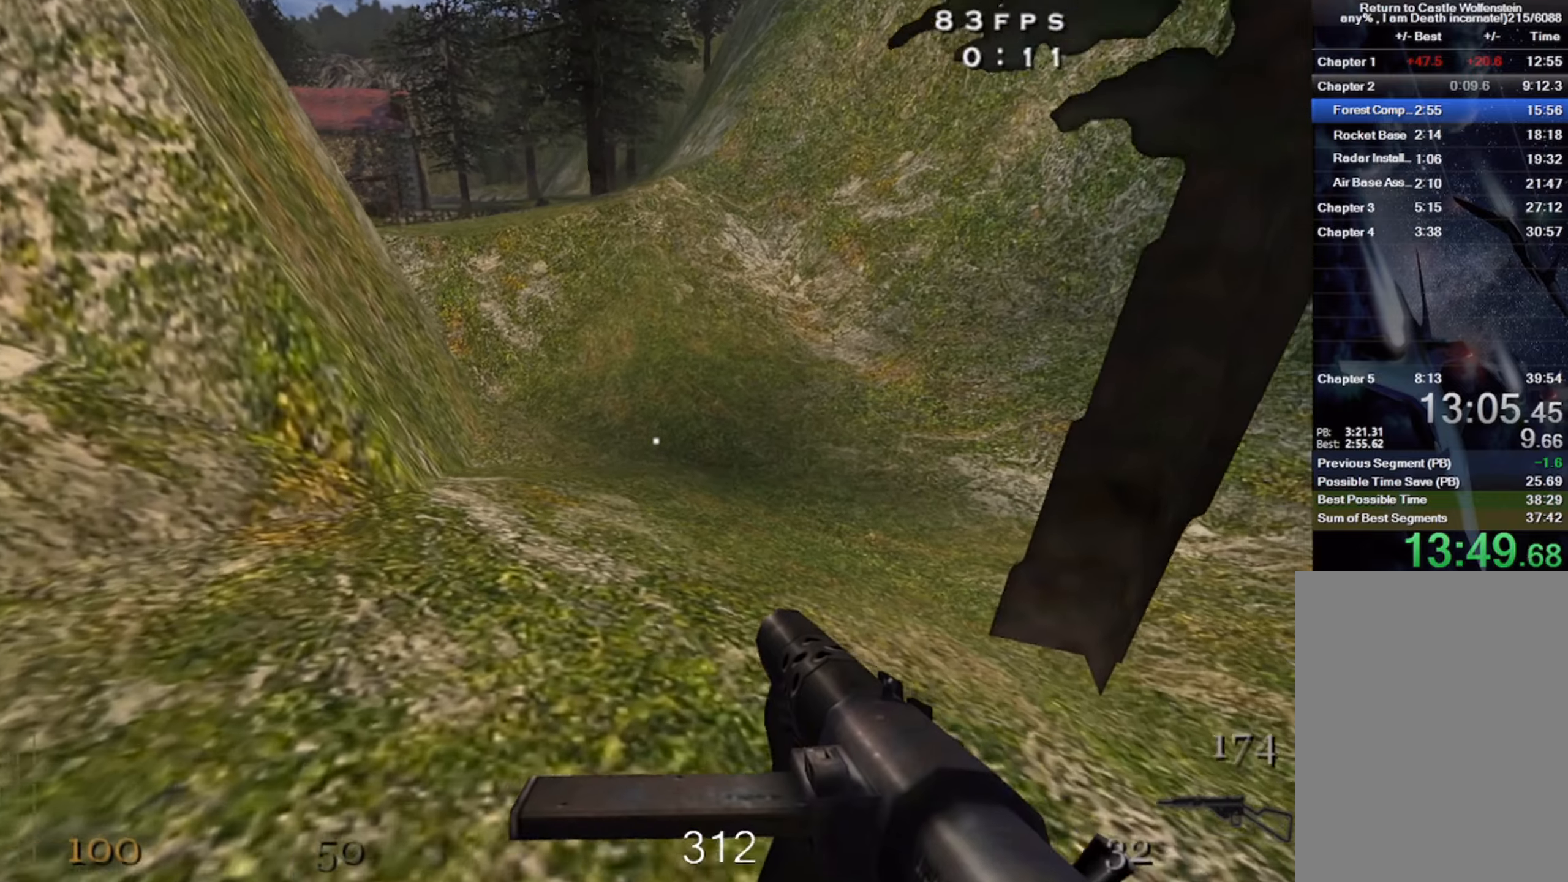
{"keys": ["a", "shift", "w"], "mouse": ["right"], "events": [[167, "space", "down"], [400, "mouse_right", "down"], [450, "space", "up"]]}
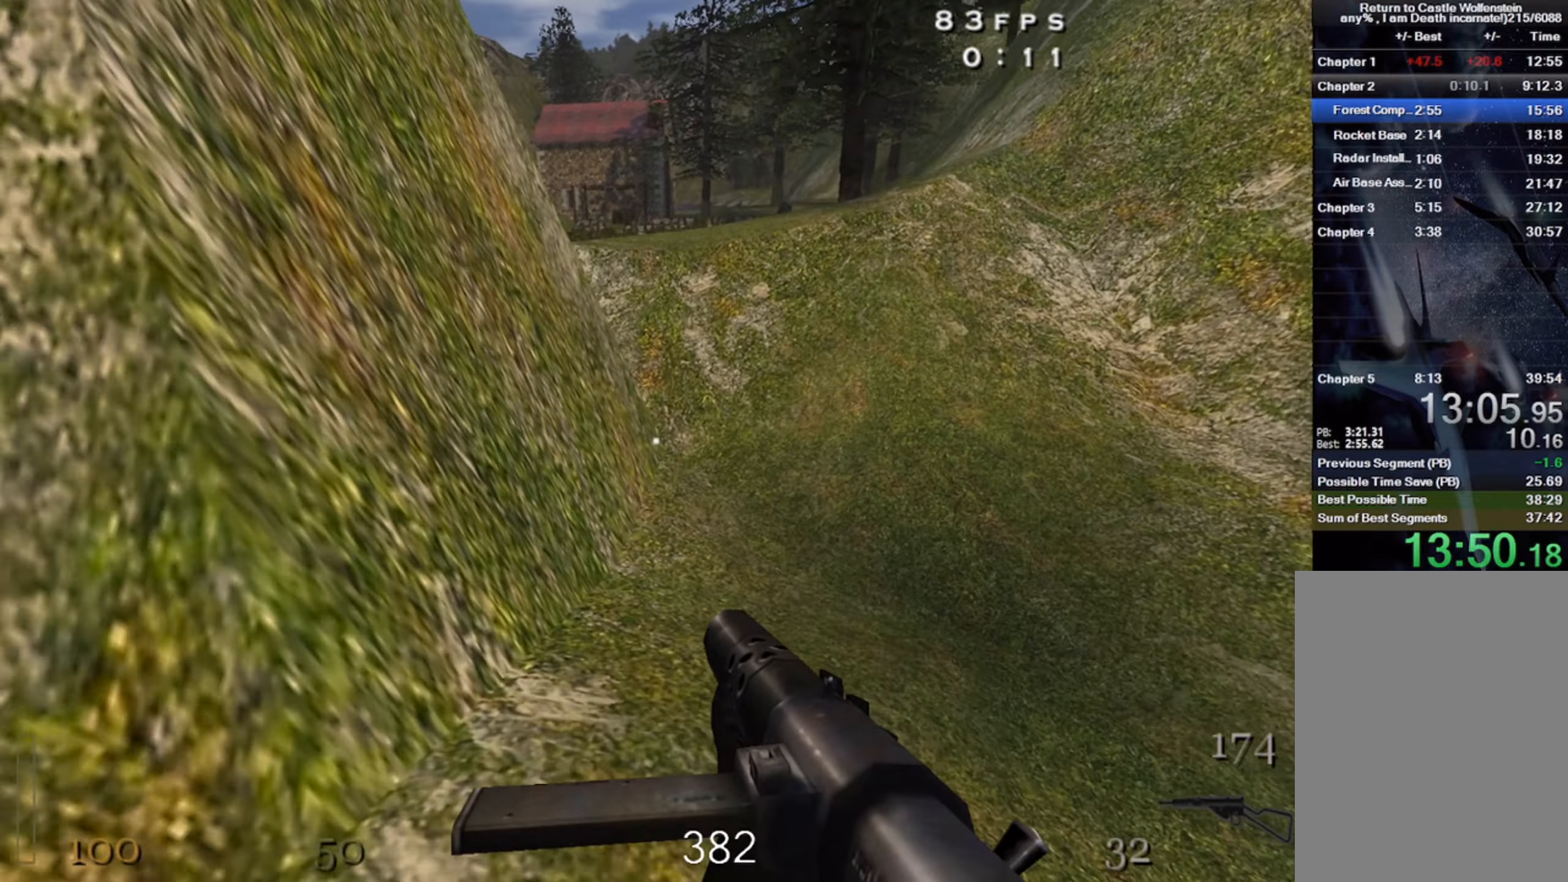
{"keys": ["a", "shift", "w"], "mouse": ["right"], "events": []}
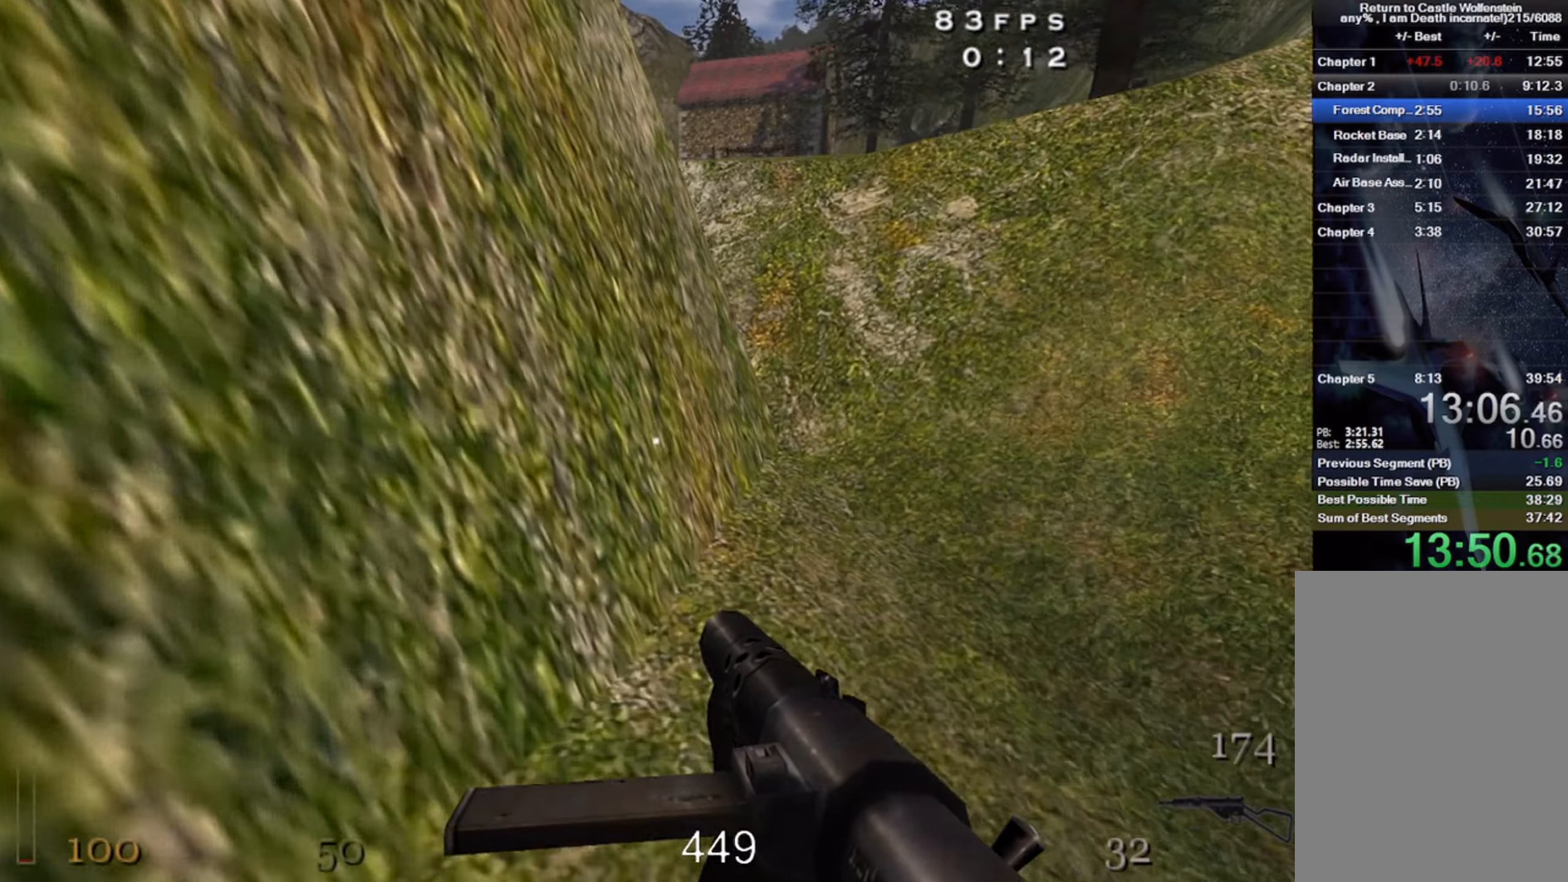
{"keys": ["a", "shift", "w"], "mouse": [], "events": [[67, "space", "down"], [83, "mouse_right", "up"], [367, "space", "up"]]}
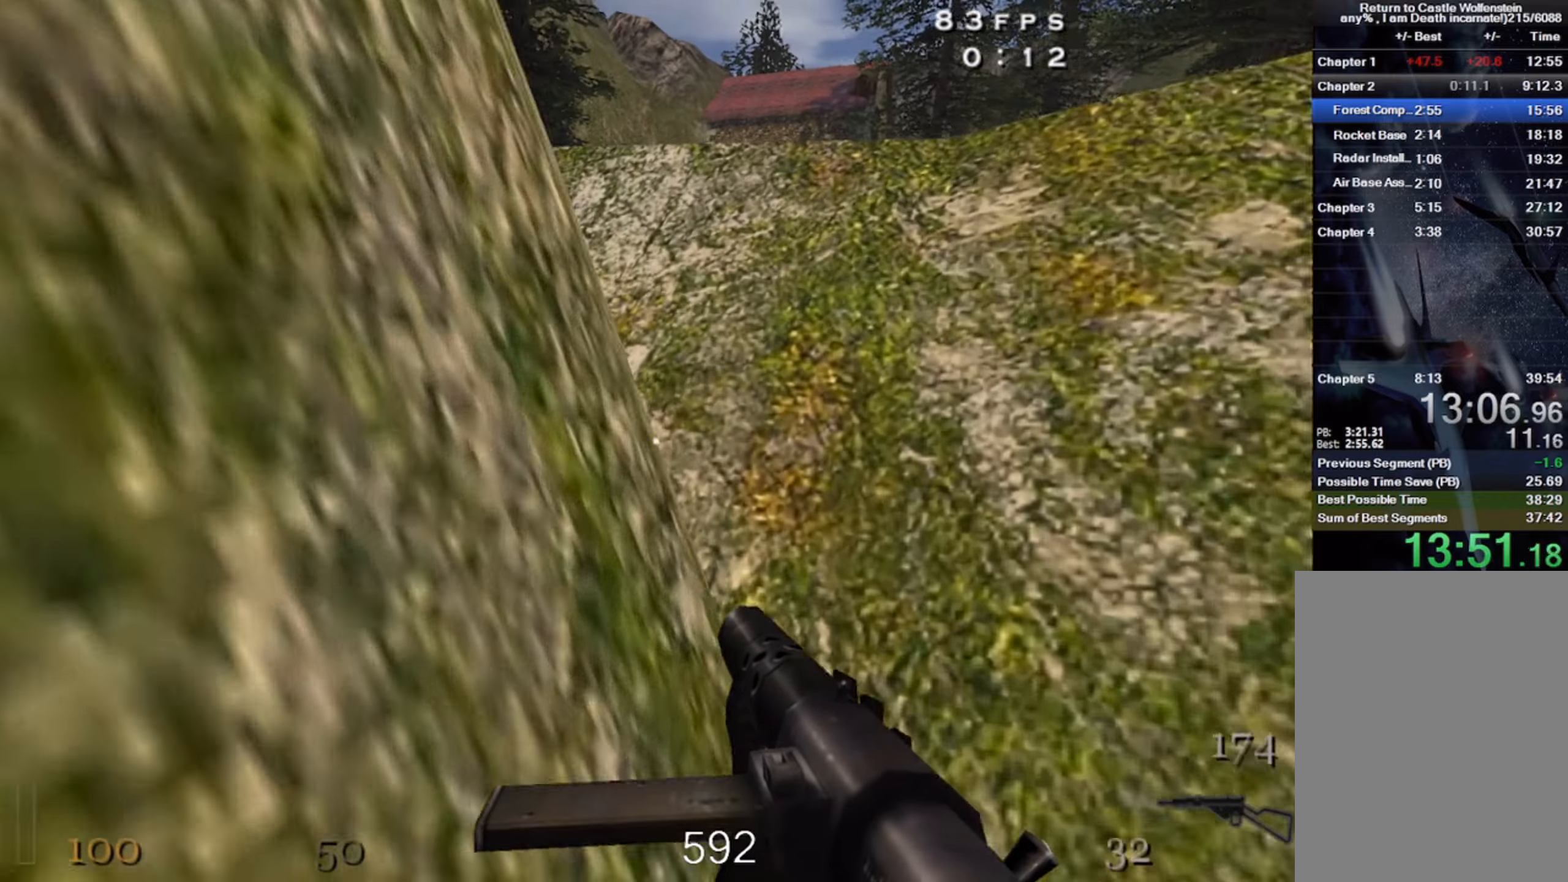
{"keys": ["a", "shift", "w"], "mouse": [], "events": [[200, "space", "down"], [500, "space", "up"]]}
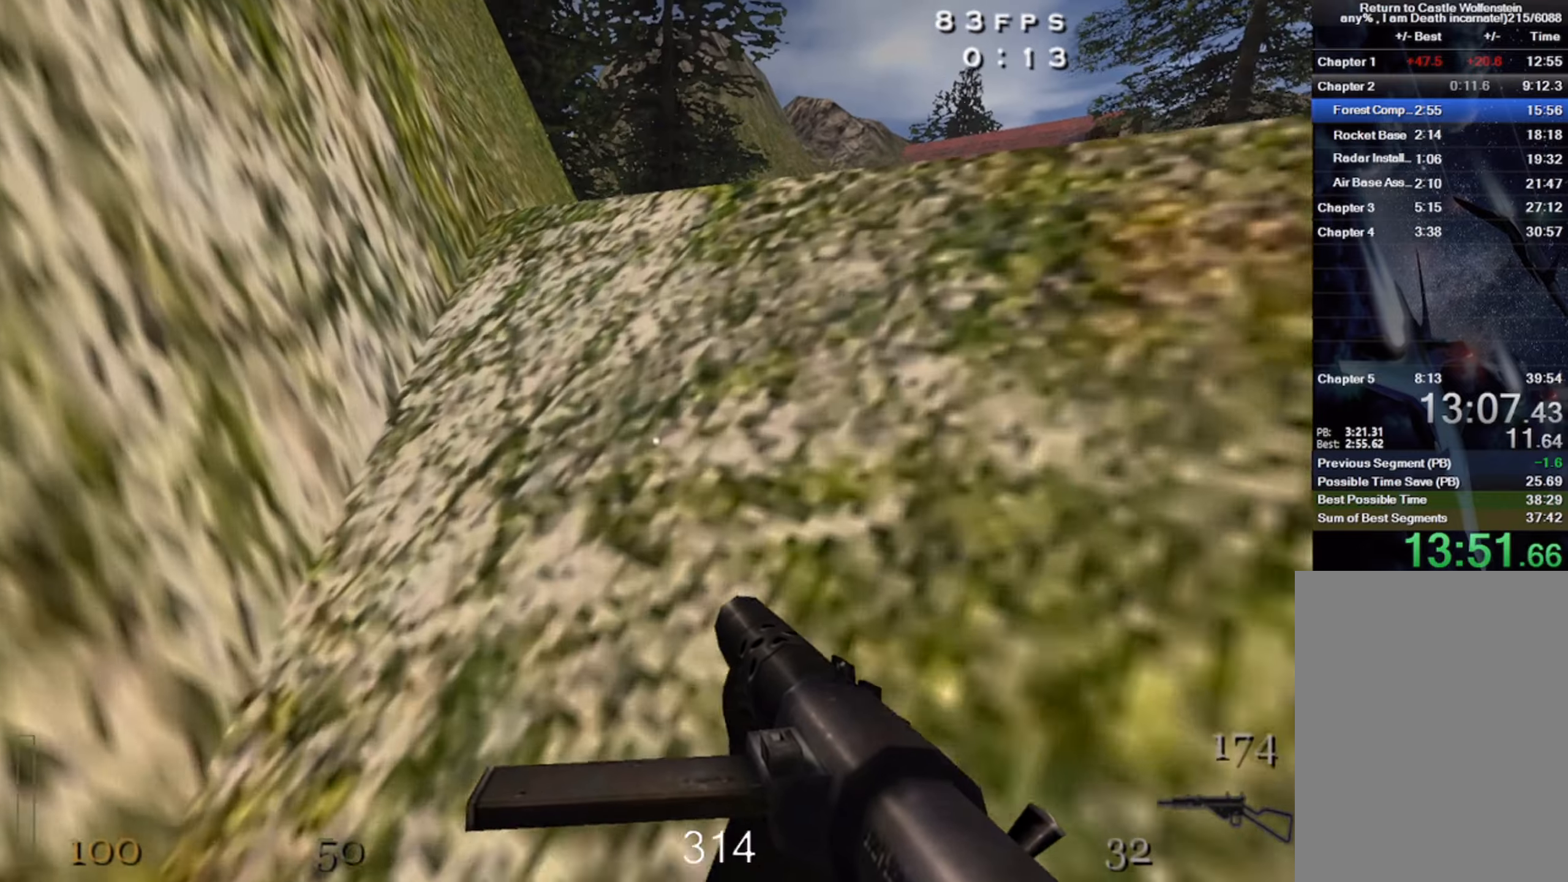
{"keys": ["w", "z"], "mouse": [], "events": [[33, "shift", "up"], [50, "a", "up"], [433, "z", "down"]]}
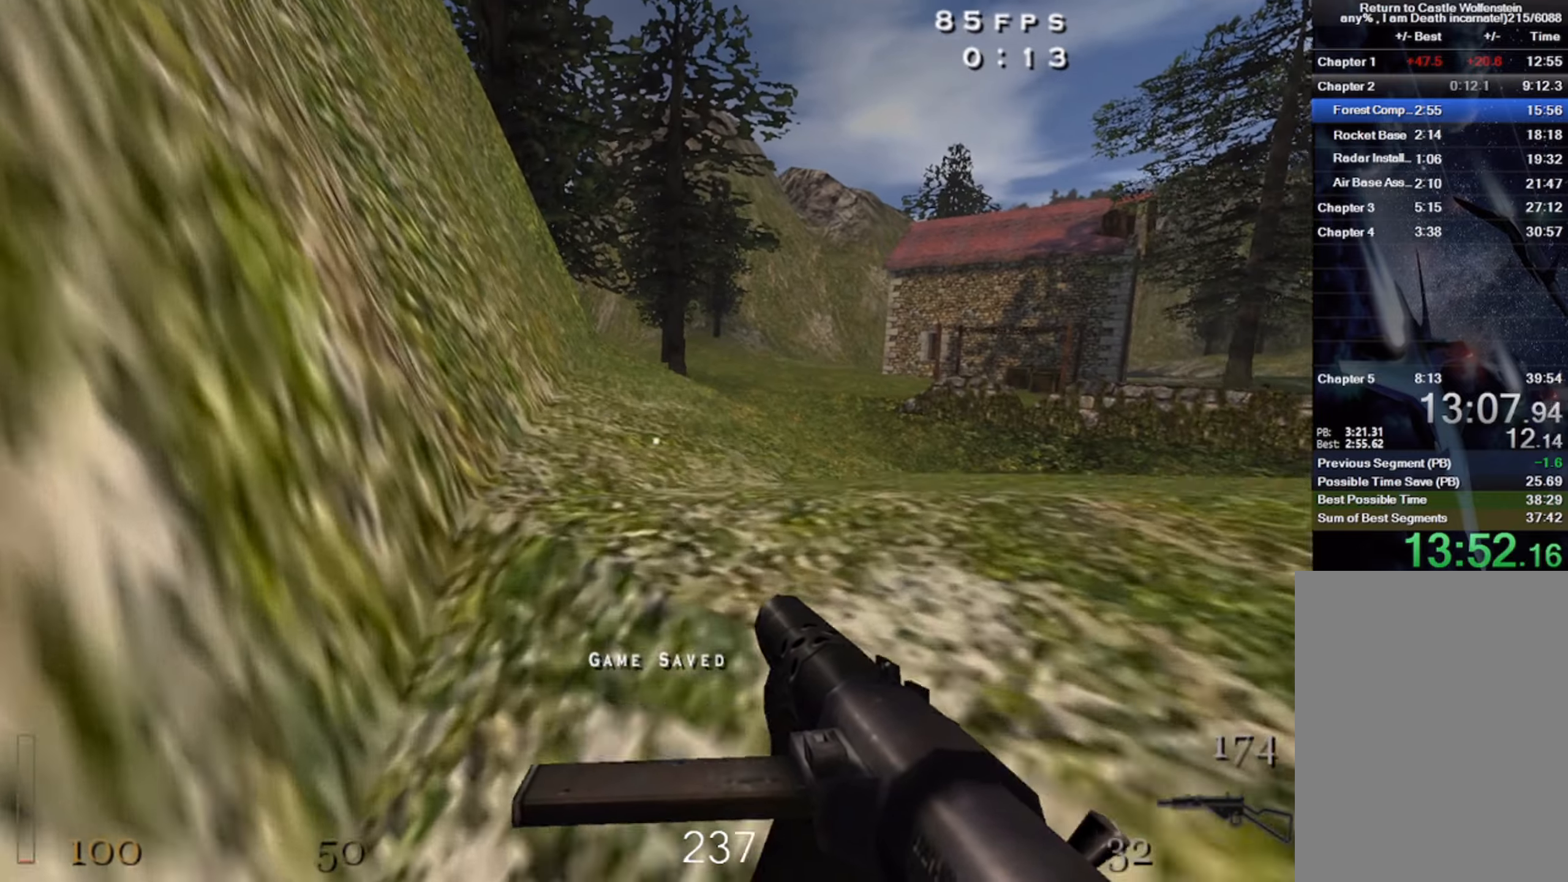
{"keys": ["a", "w"], "mouse": [], "events": [[67, "z", "up"], [117, "d", "down"], [217, "d", "up"], [483, "a", "down"]]}
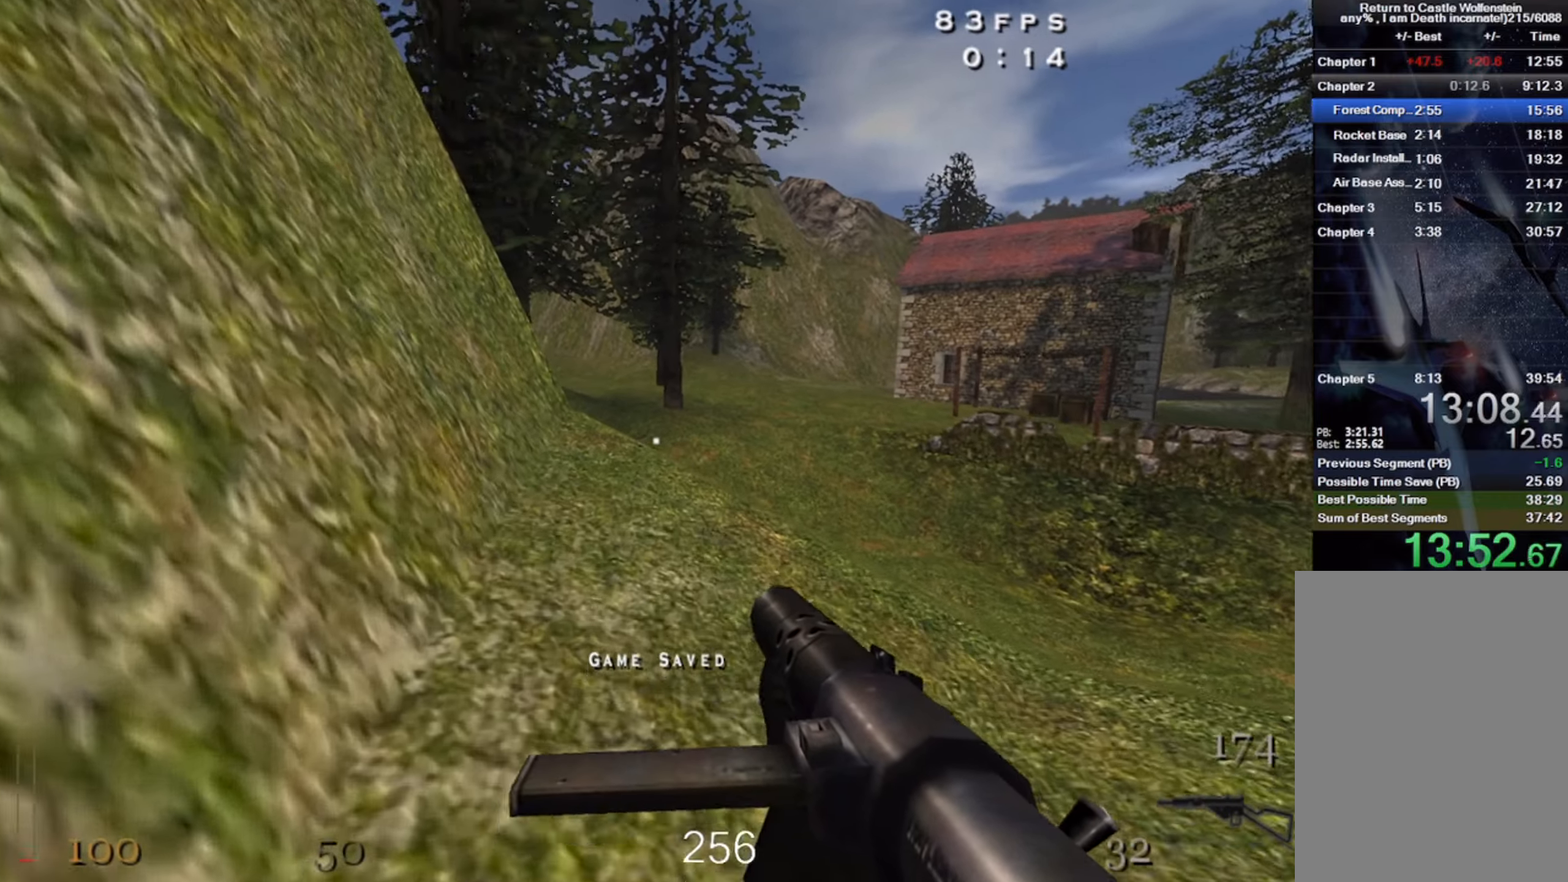
{"keys": ["a", "w"], "mouse": [], "events": [[167, "a", "up"], [350, "a", "down"]]}
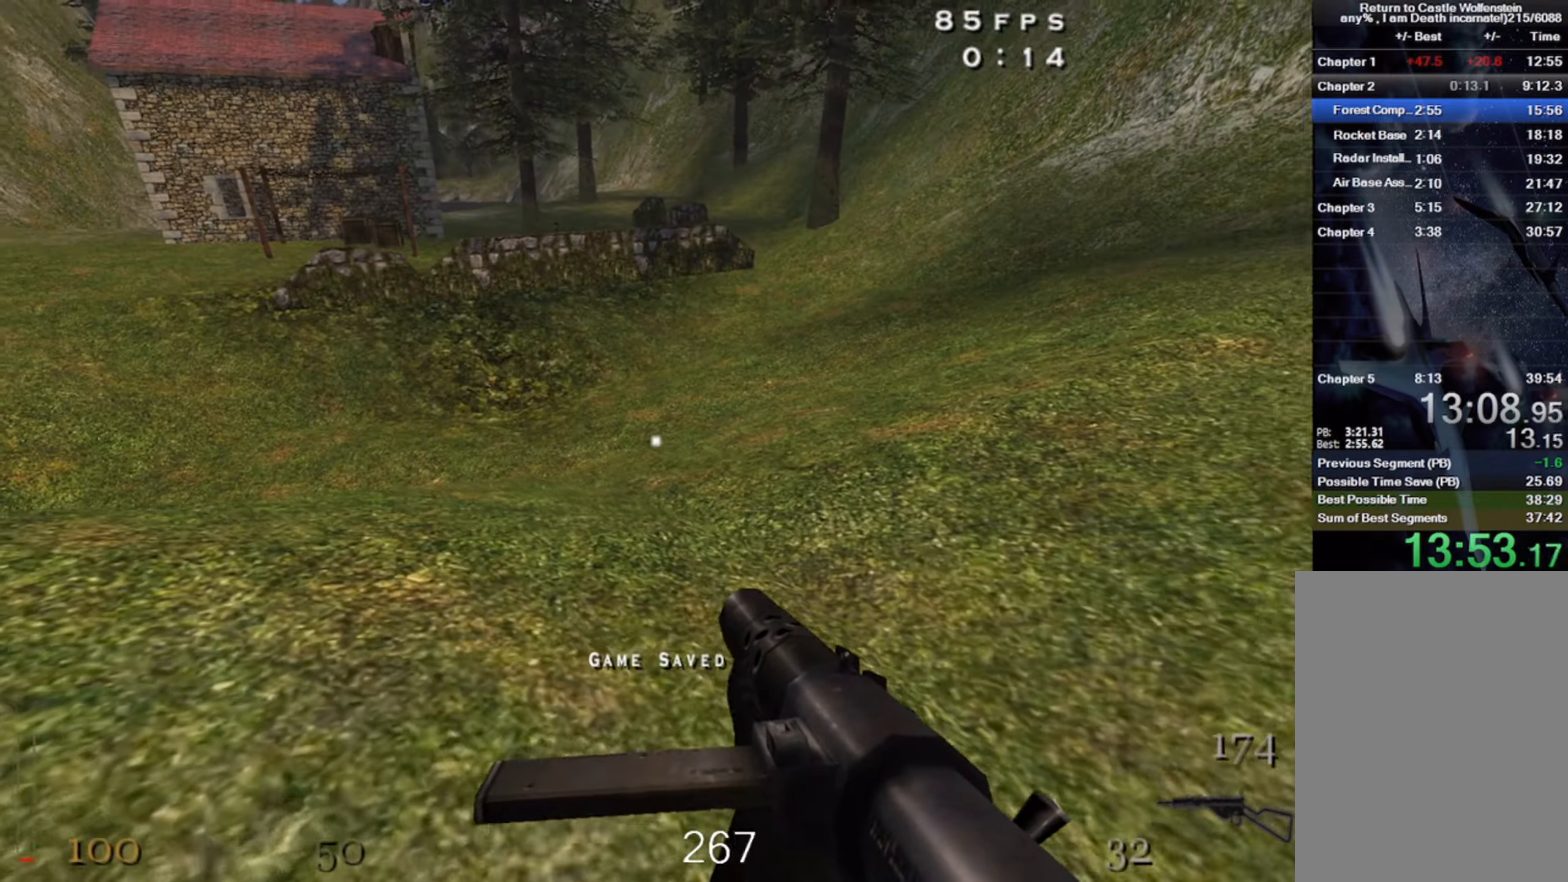
{"keys": ["a", "shift", "w"], "mouse": [], "events": [[83, "shift", "down"], [200, "space", "down"], [367, "space", "up"]]}
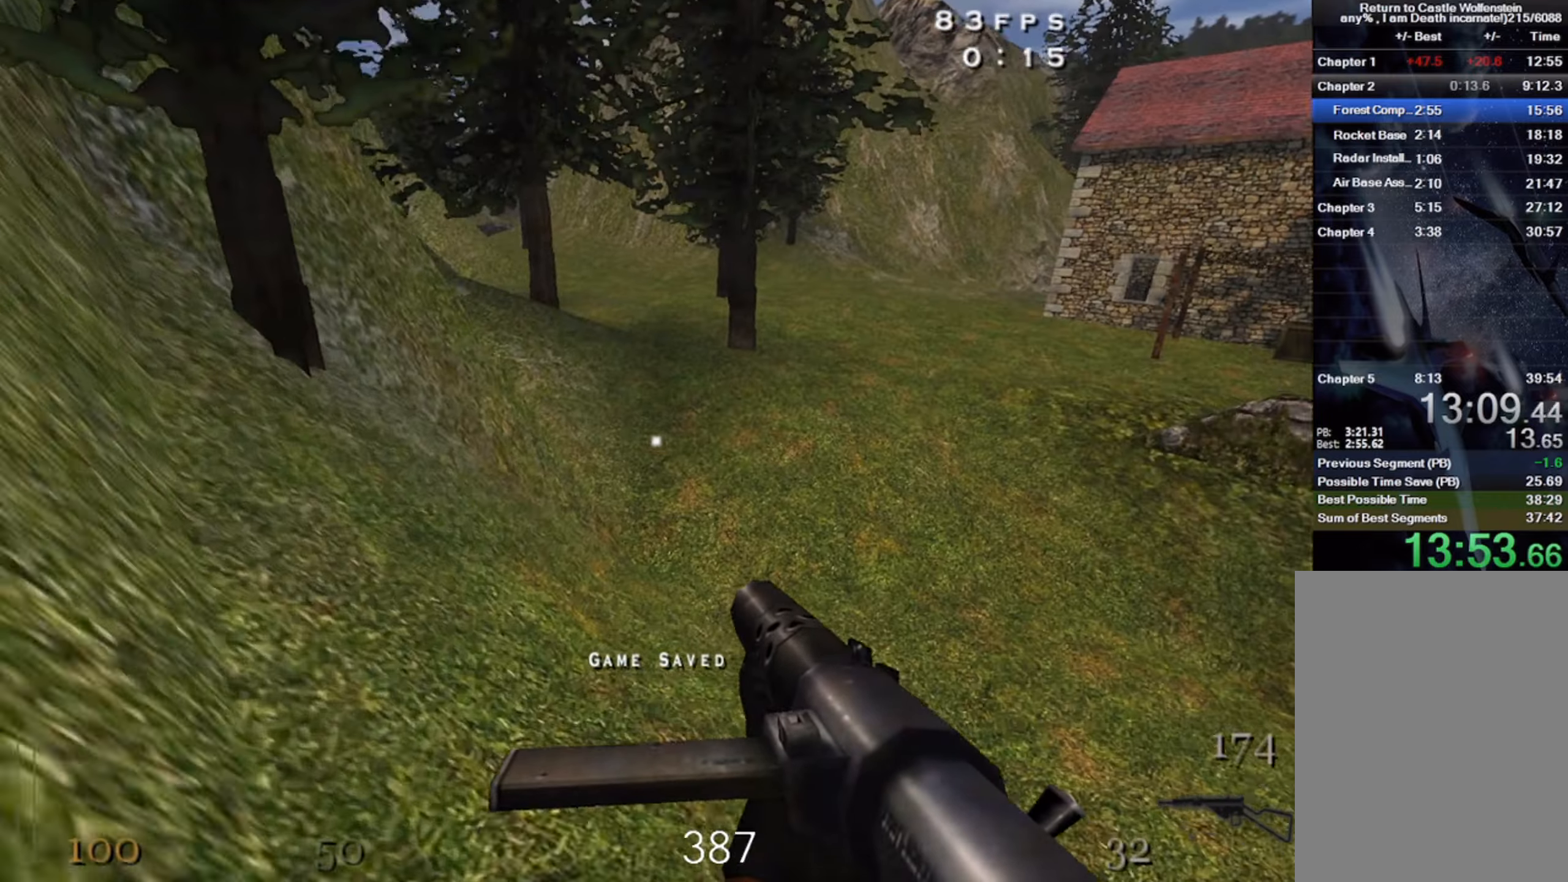
{"keys": ["a", "shift", "w"], "mouse": [], "events": []}
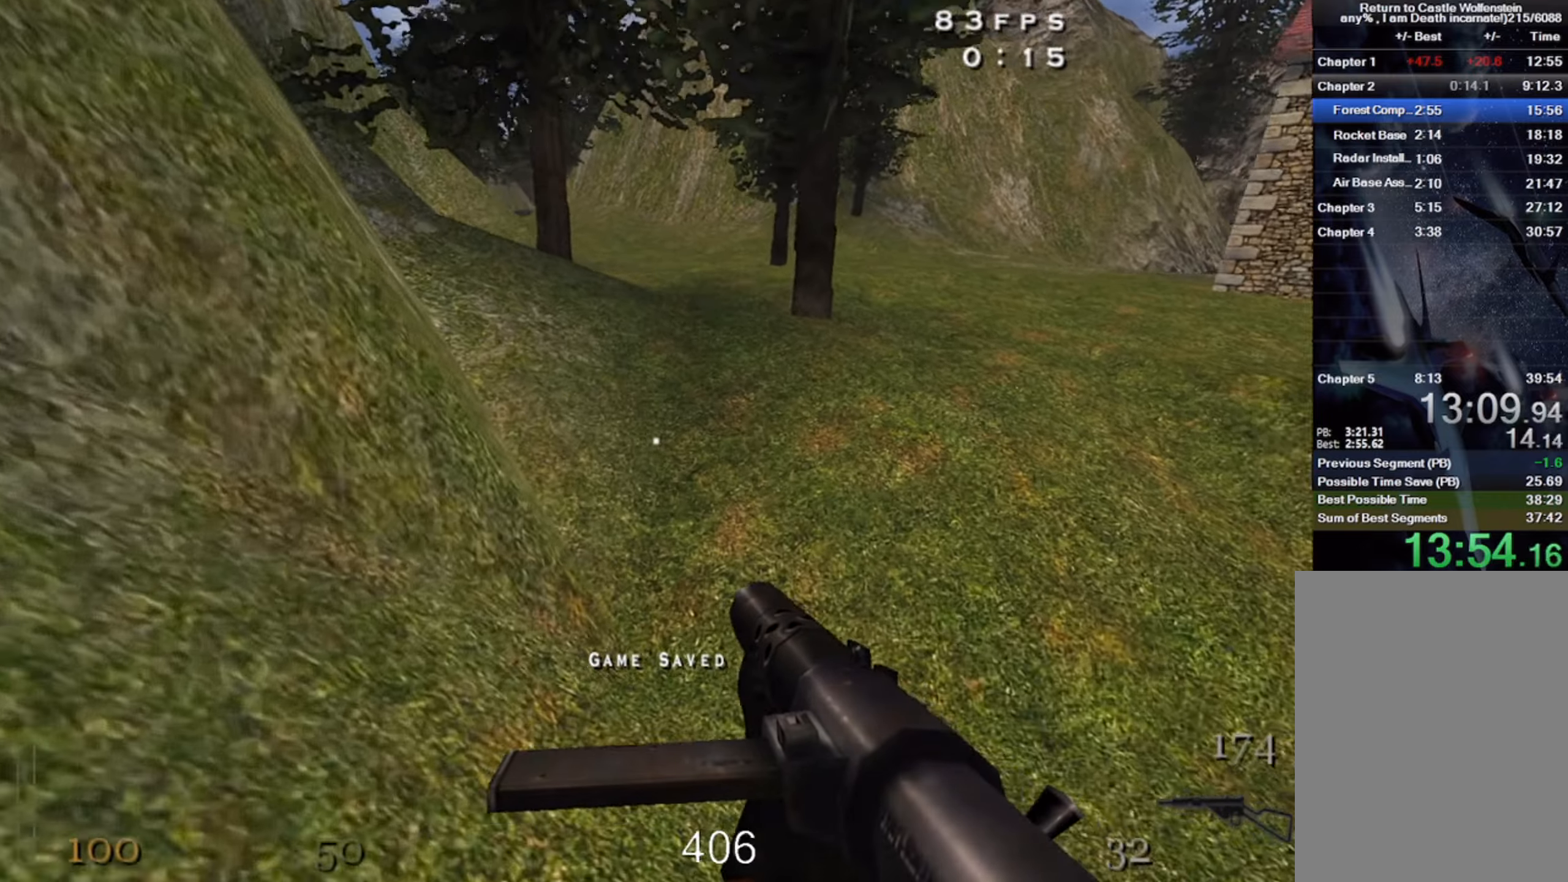
{"keys": ["a", "shift", "w"], "mouse": [], "events": [[67, "space", "down"], [250, "space", "up"]]}